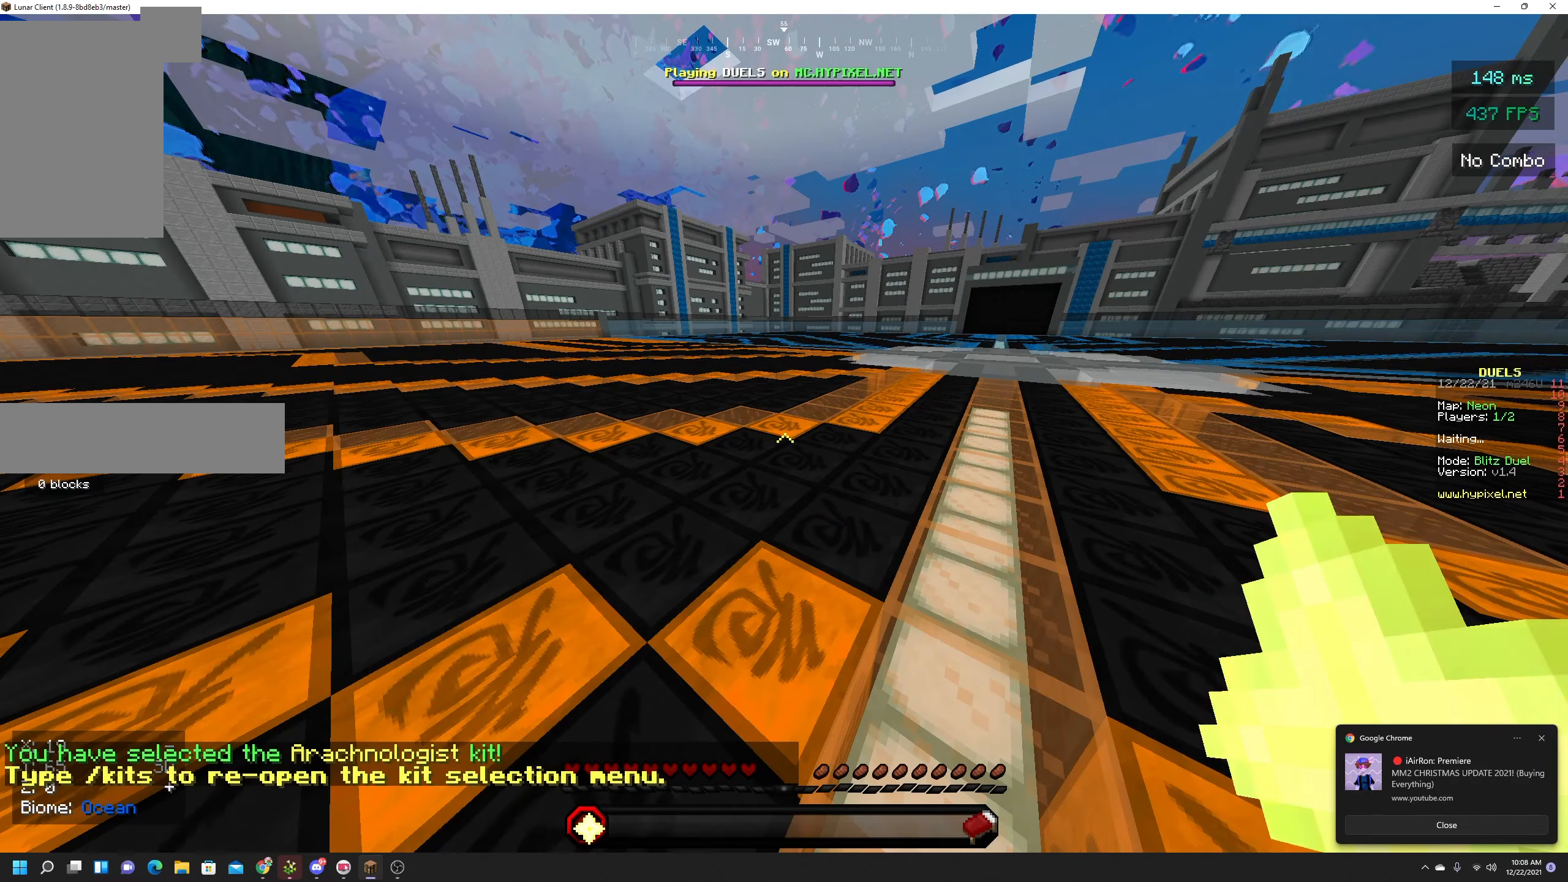
Gameplay with keyboard and mouse; each line is a JSON object with the keys and mouse buttons held at the frame after it. "events" lists presses ("down") and releases ("up") of "a", "d", "s", "space", "w", "mouse_left" and "mouse_right" between this image and that frame as [ms after this image, input, new state], when the widget could be followed in between. "mouse_left", "mouse_right" = the "left", "right" buttons of the "mouse" list. No other keys are recorded. Fast repeated clicks can show as one long hold. Mouse movement is not recorded.
{"keys": ["w"], "mouse": []}
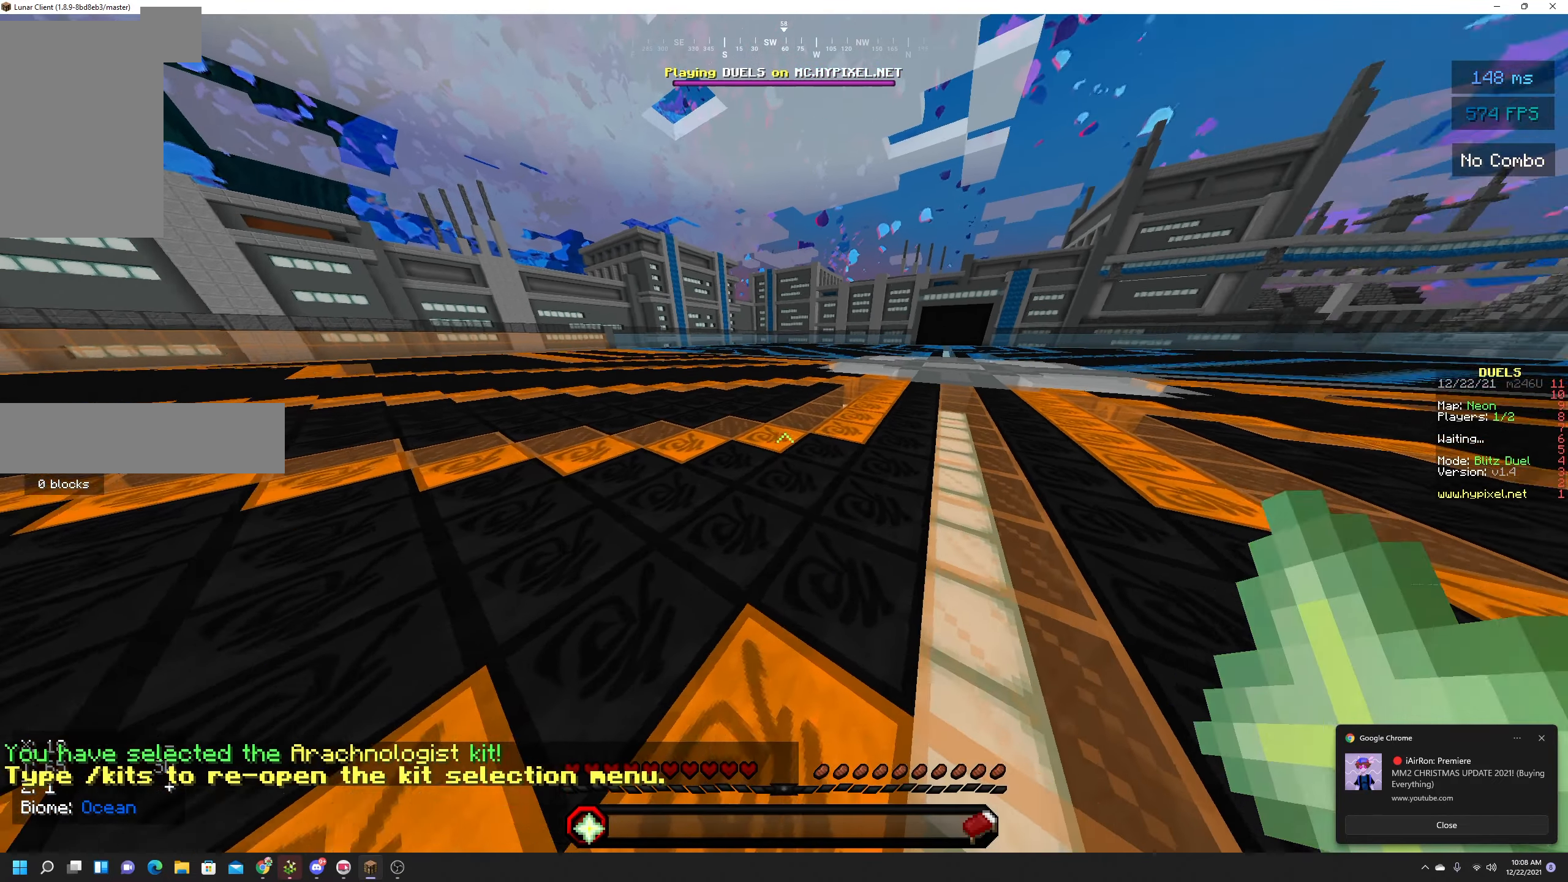
{"keys": ["w"], "mouse": [], "events": []}
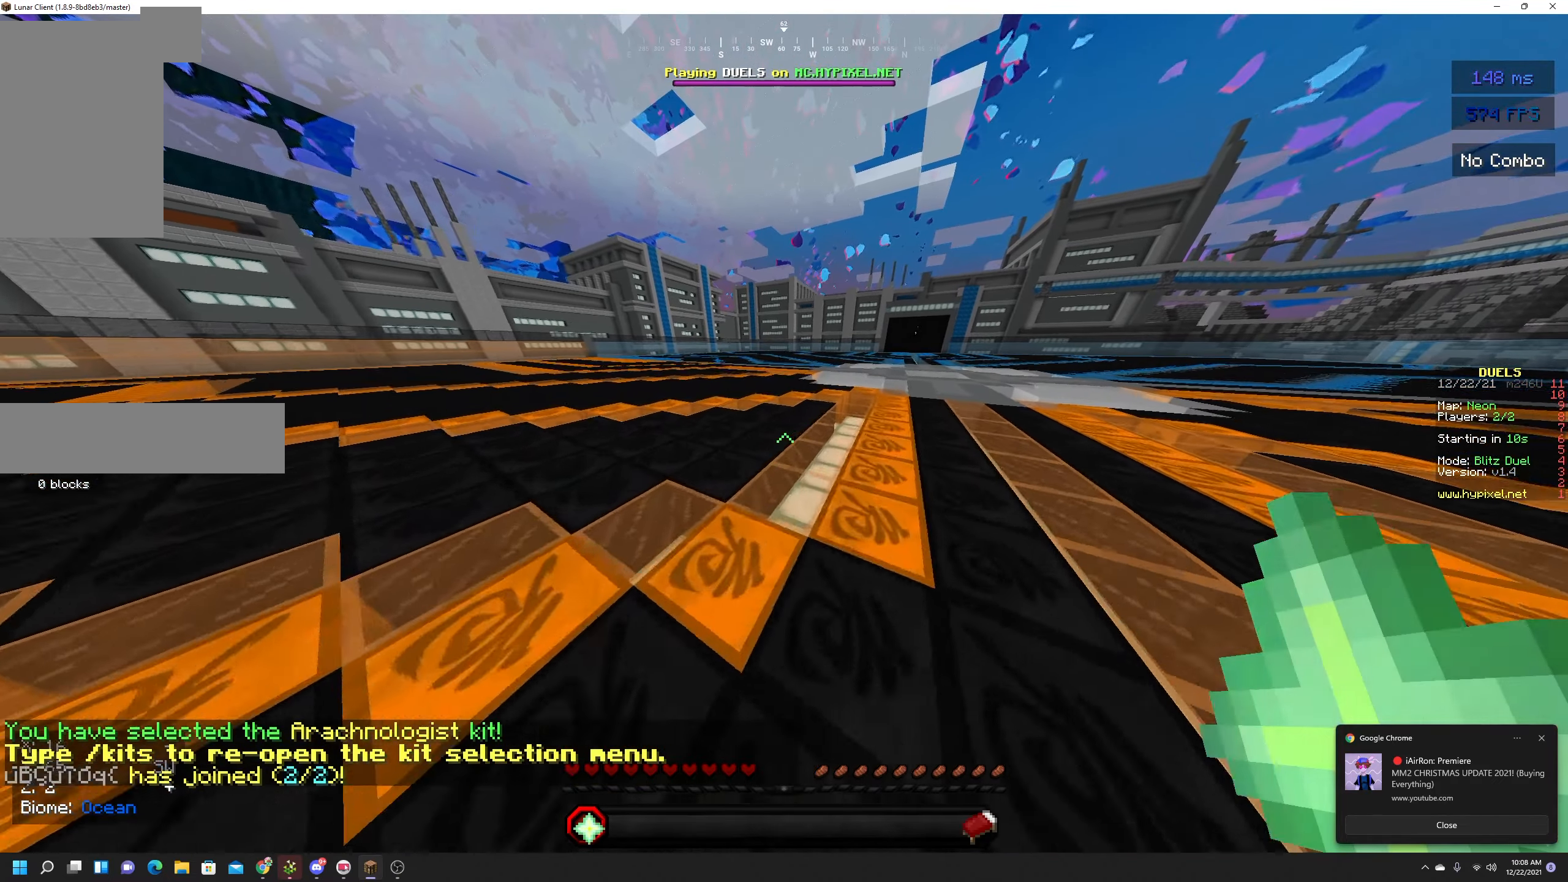
{"keys": [], "mouse": [], "events": [[50, "mouse_right", "down"], [184, "mouse_right", "up"], [234, "w", "up"]]}
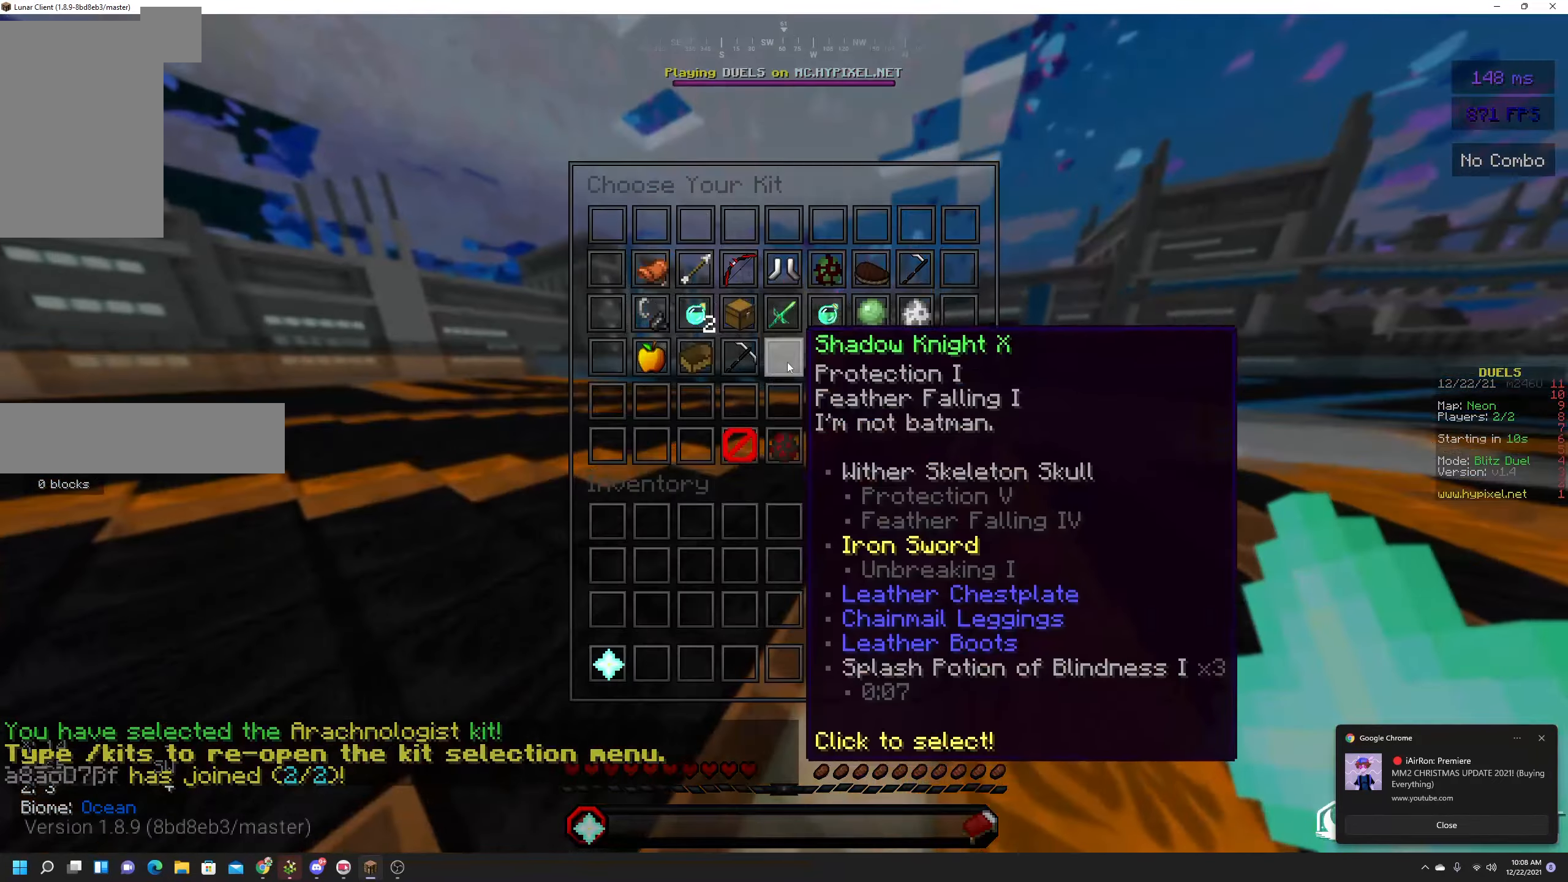
{"keys": [], "mouse": [], "events": []}
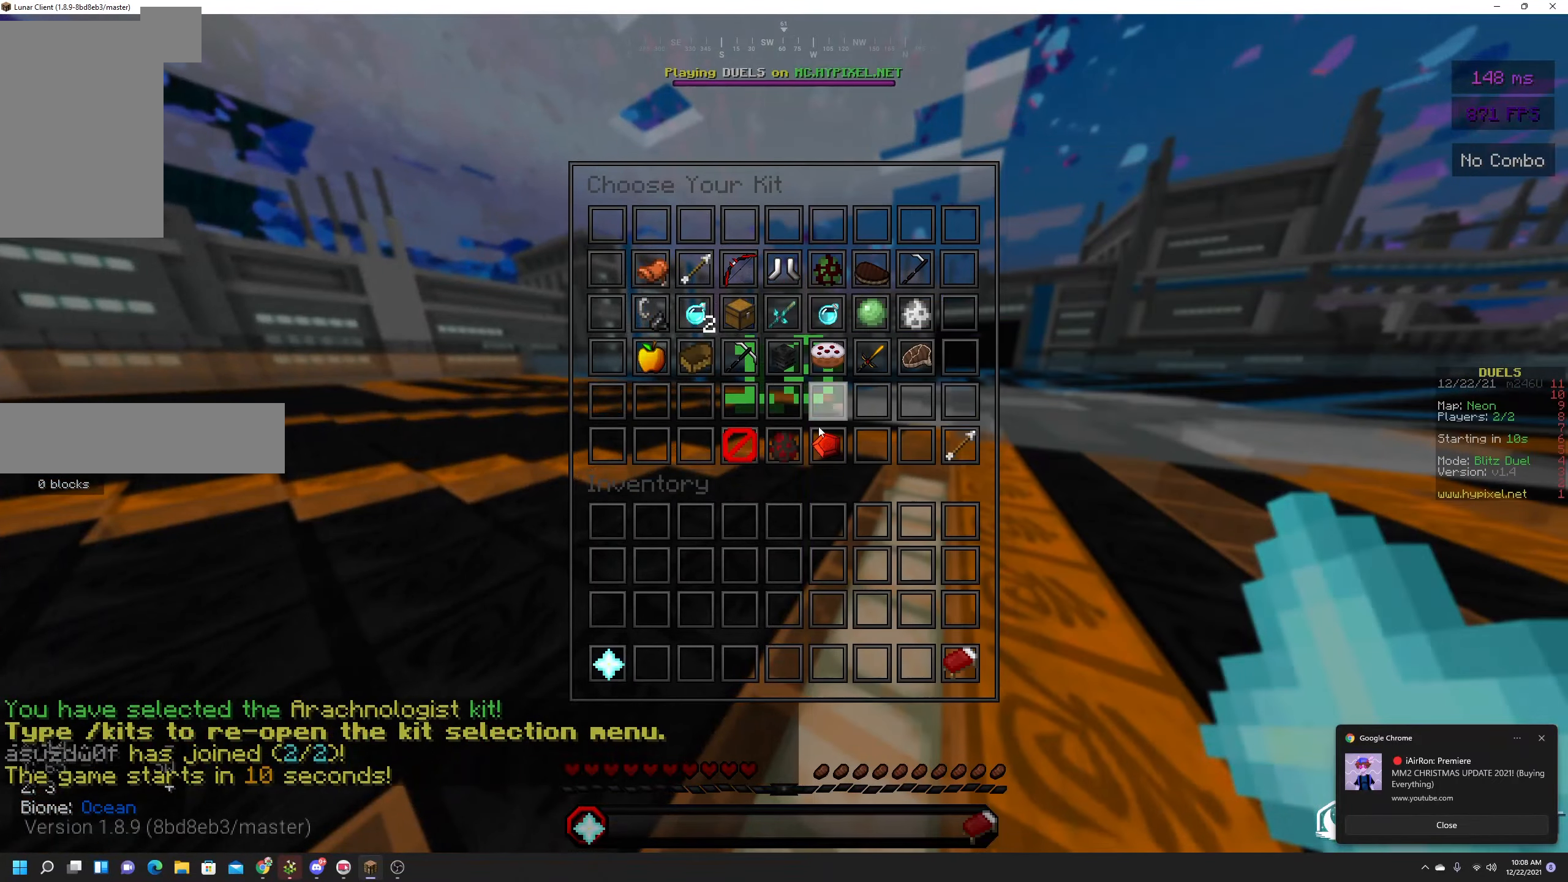
{"keys": [], "mouse": [], "events": []}
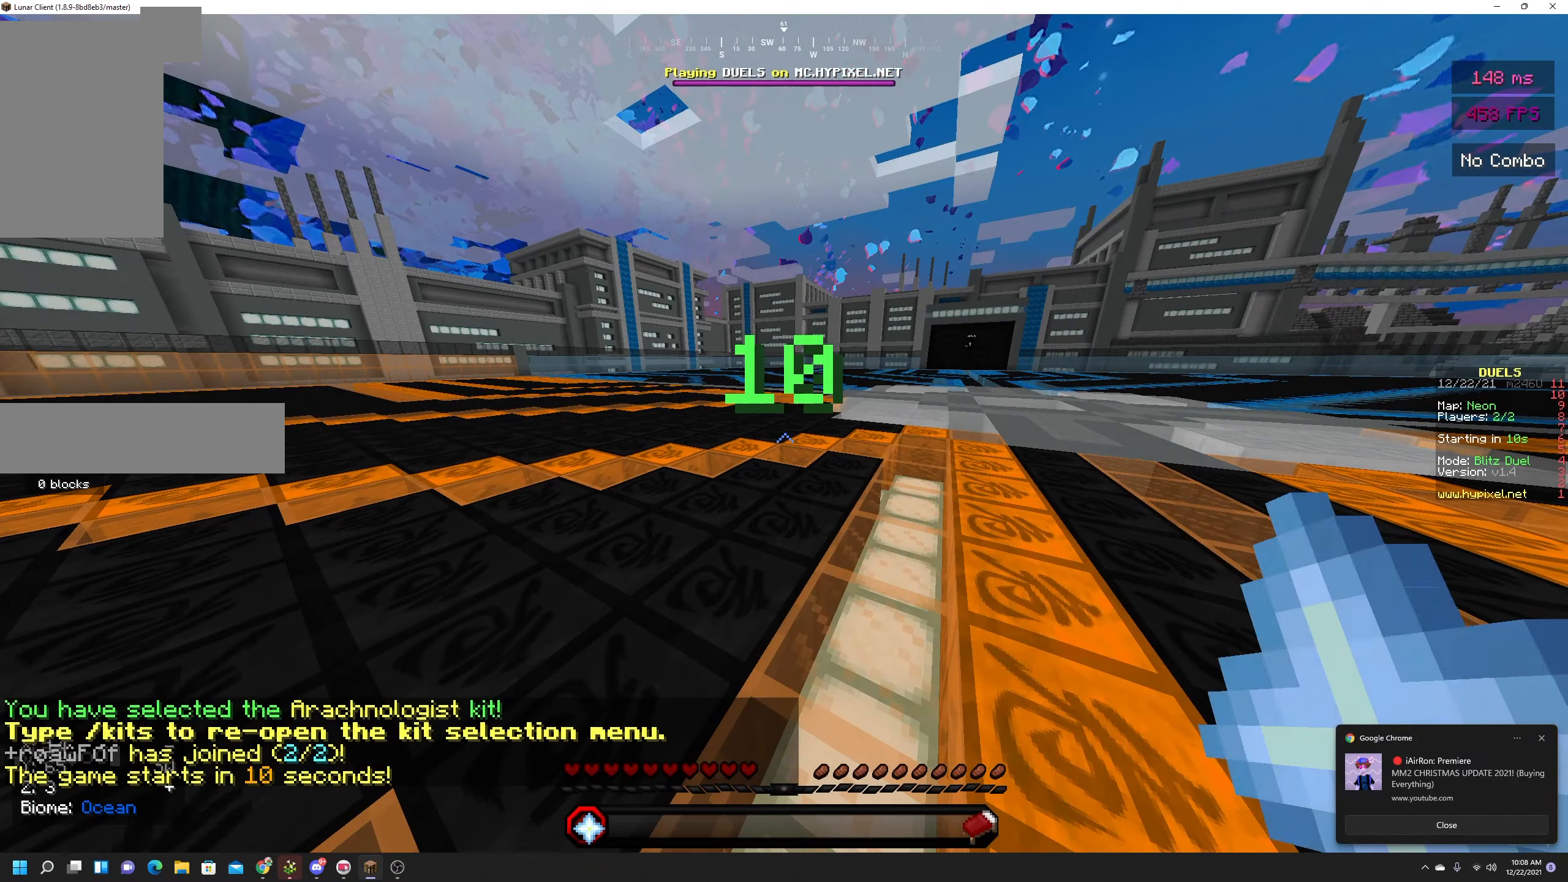
{"keys": ["w"], "mouse": [], "events": [[184, "w", "down"], [300, "w", "up"], [367, "w", "down"]]}
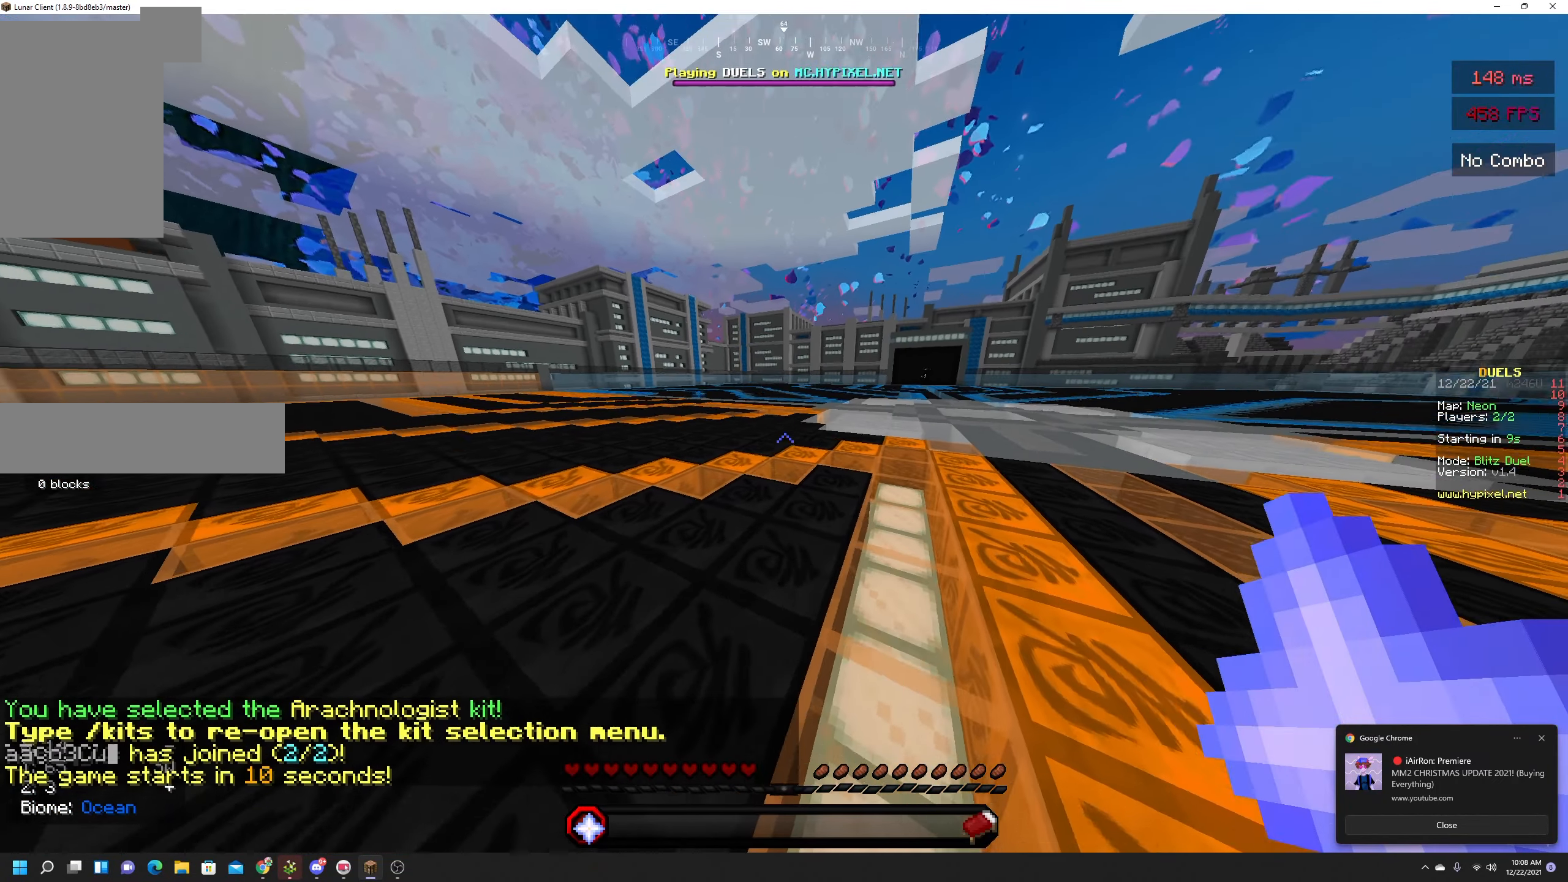
{"keys": ["space", "w"], "mouse": ["left"], "events": [[50, "space", "down"], [317, "mouse_left", "down"]]}
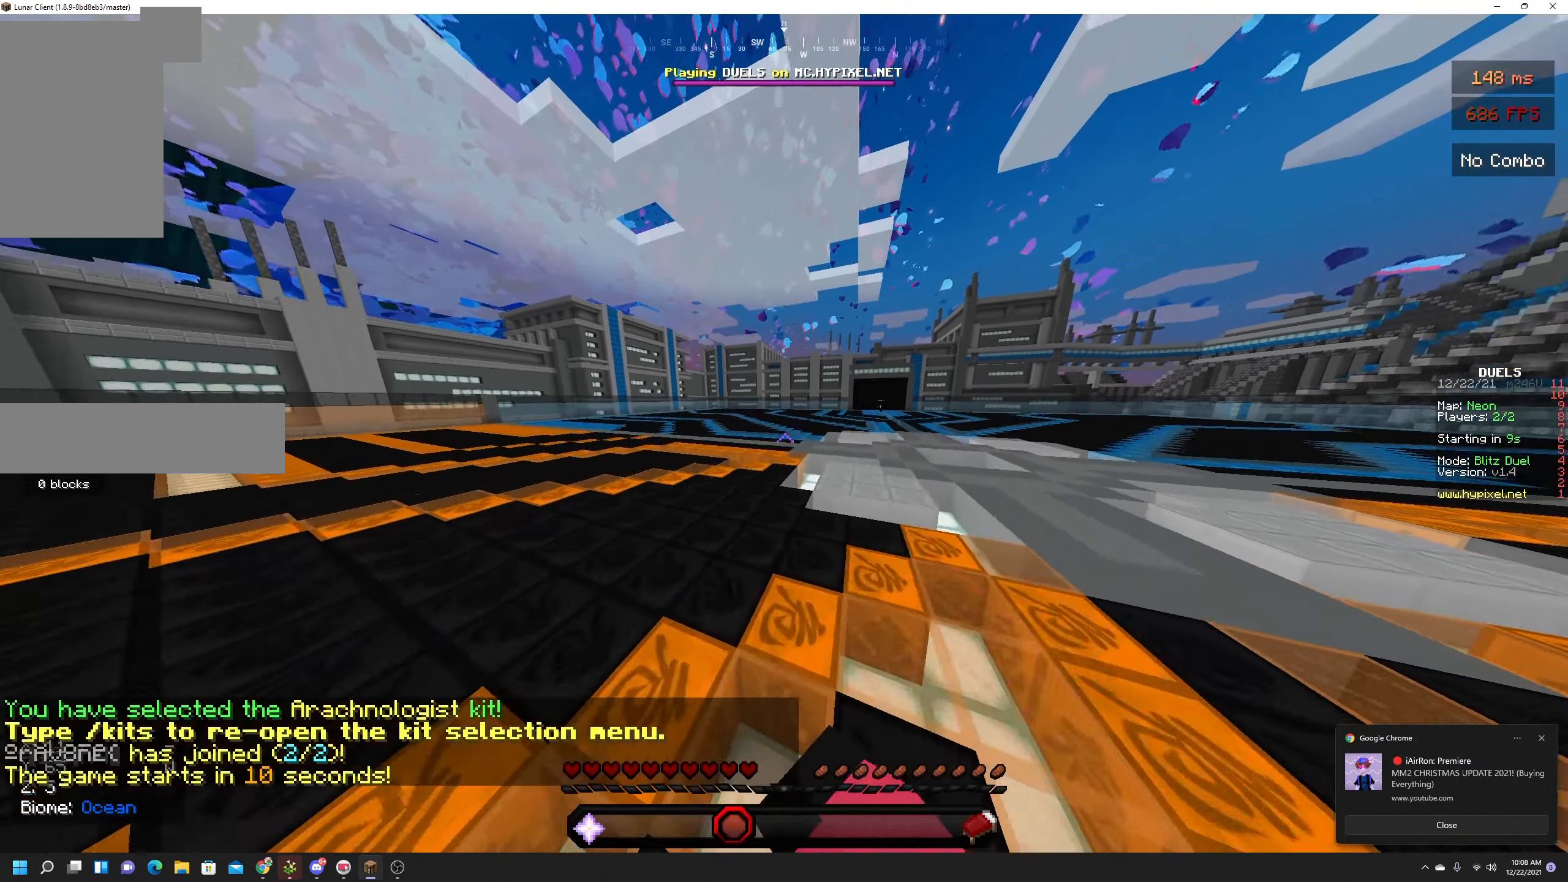
{"keys": ["space", "w"], "mouse": ["left"], "events": [[117, "mouse_left", "up"], [450, "mouse_left", "down"]]}
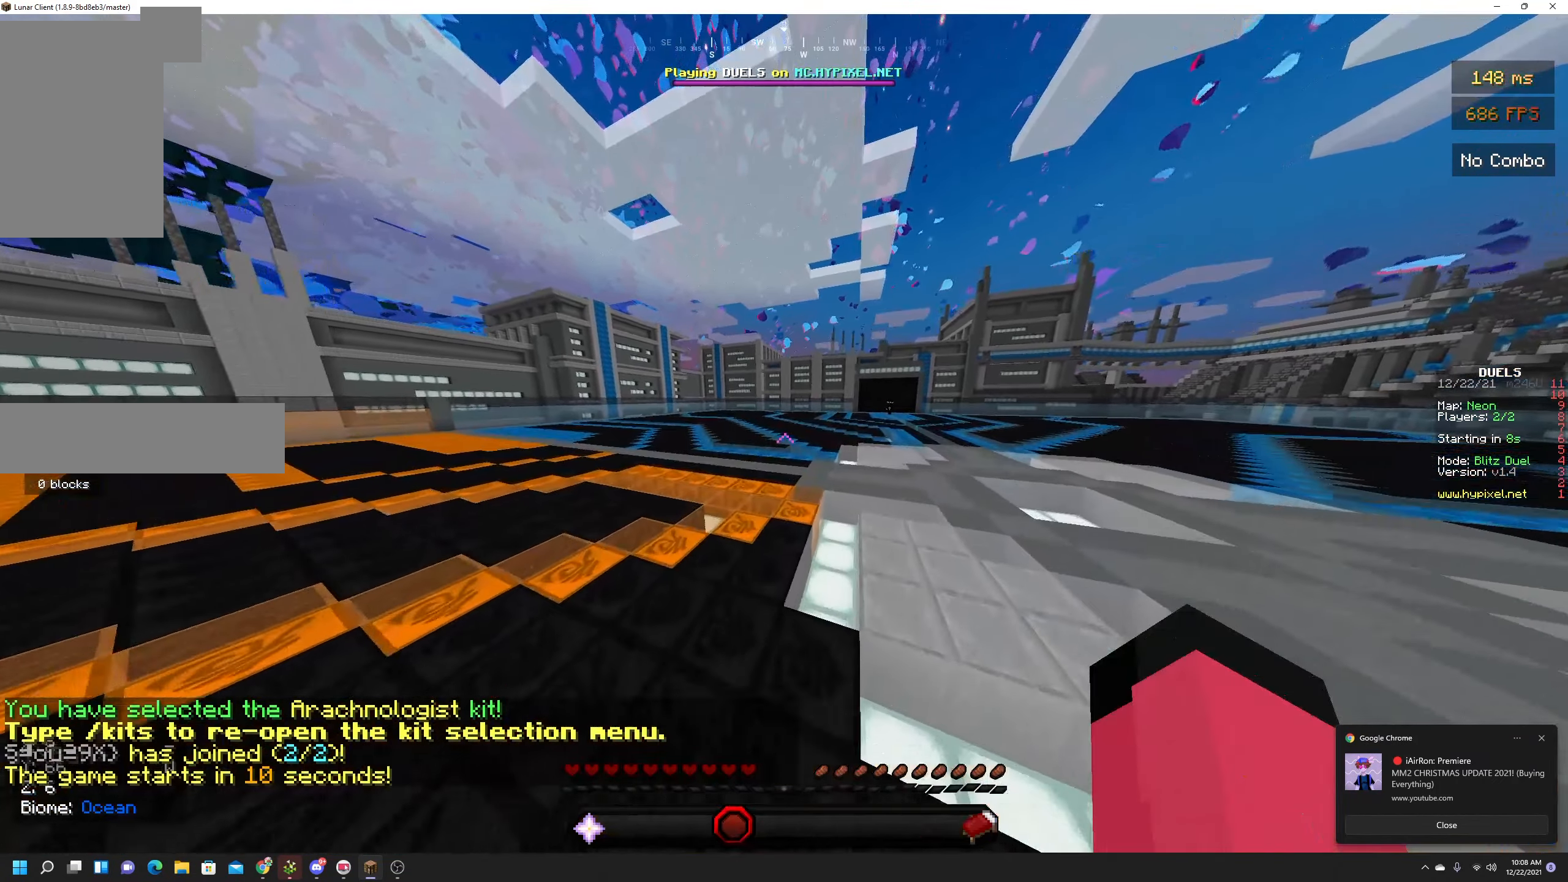
{"keys": ["space", "w"], "mouse": [], "events": [[383, "mouse_left", "up"]]}
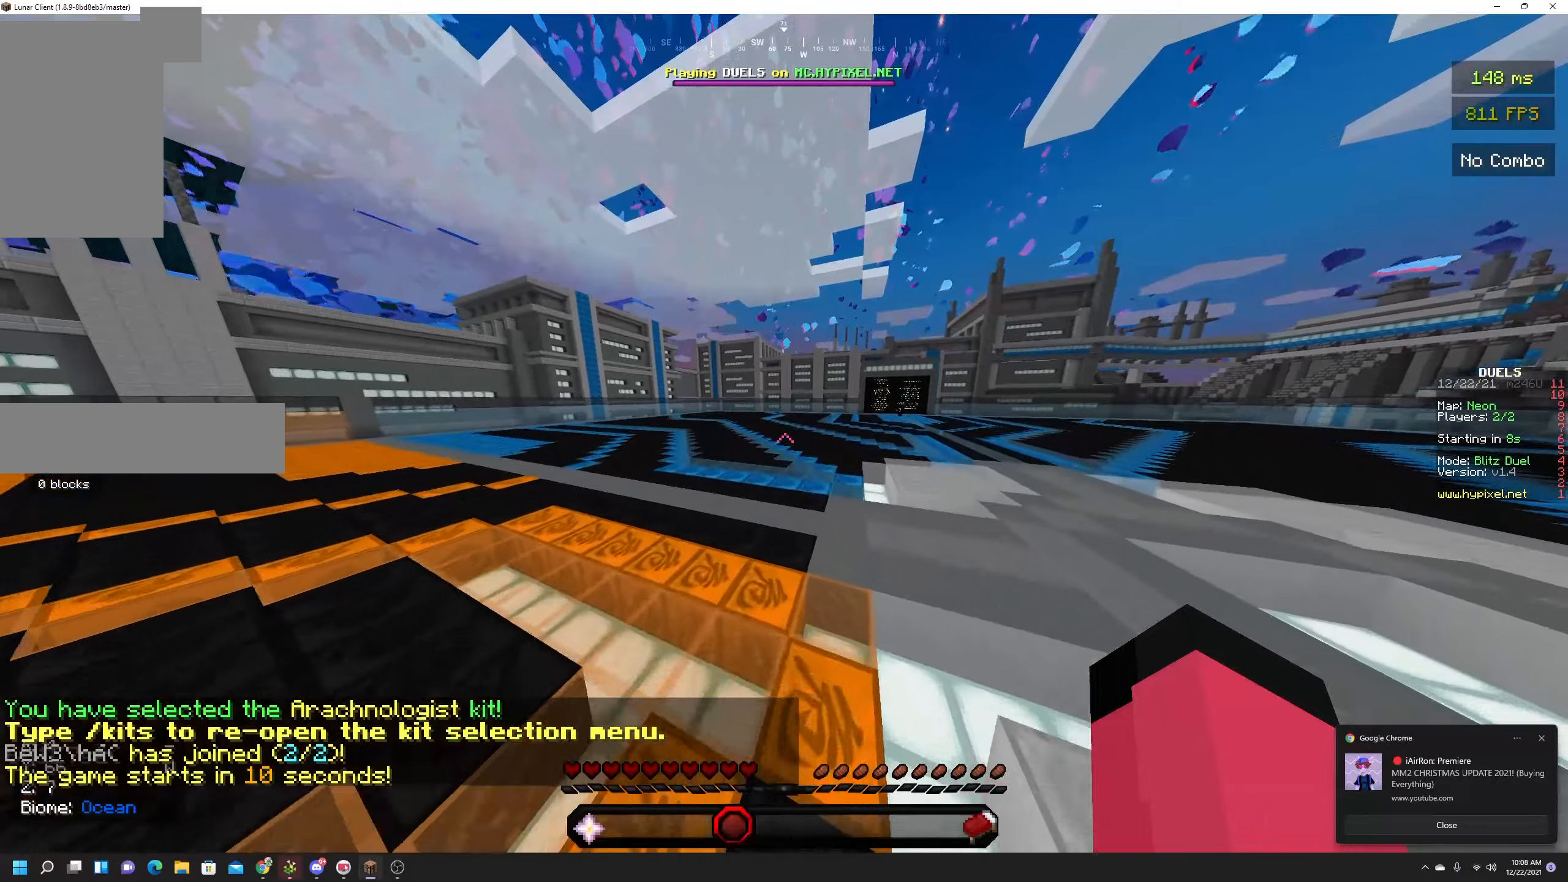
{"keys": ["space", "w"], "mouse": ["right"]}
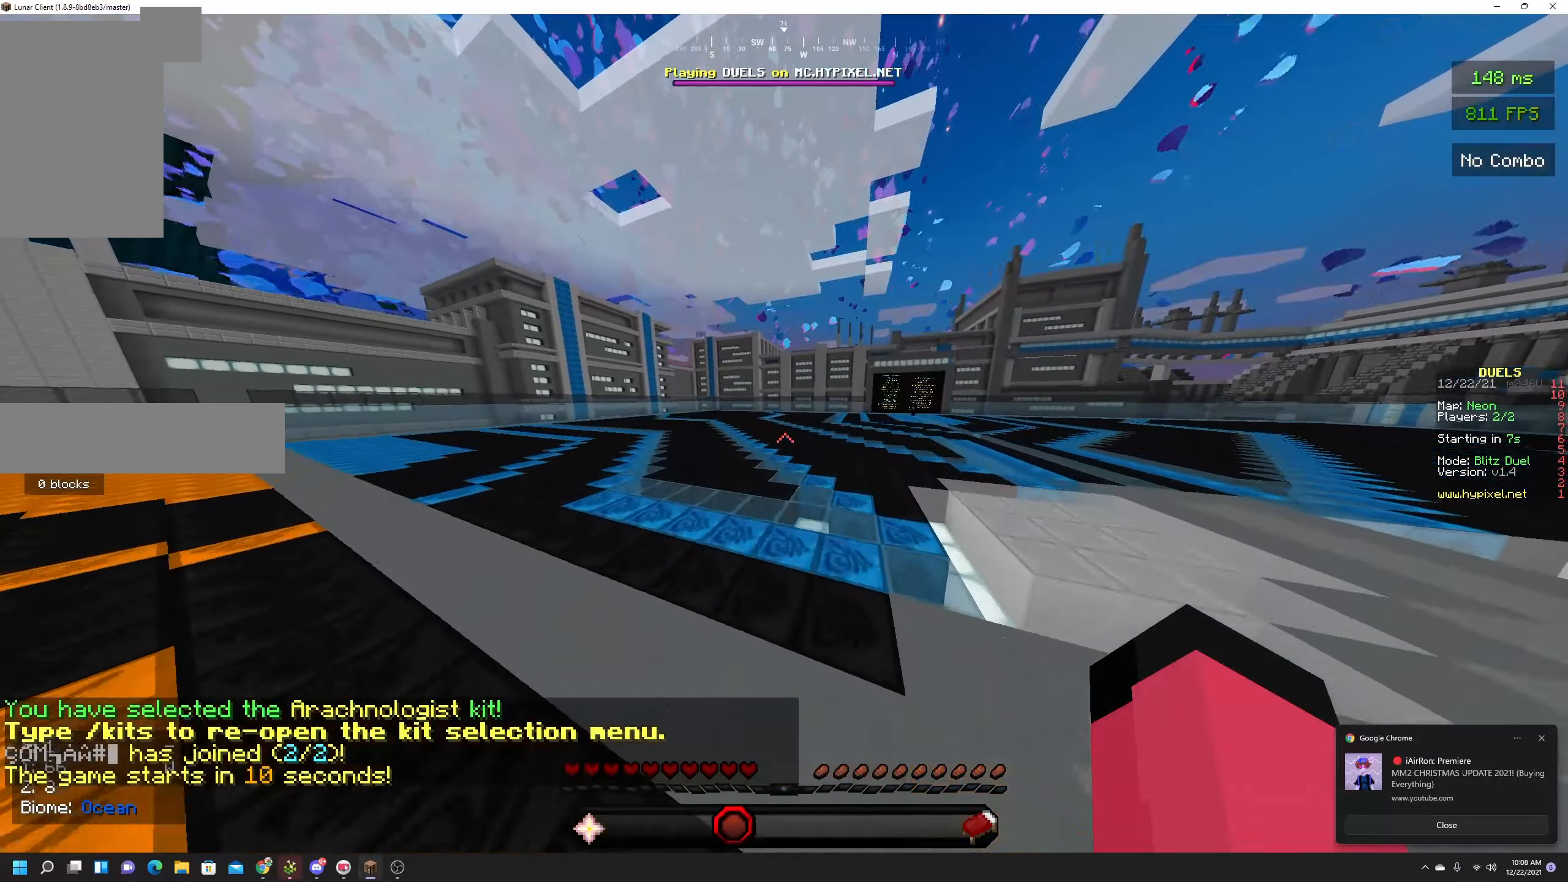
{"keys": ["space", "w"], "mouse": [], "events": [[233, "mouse_right", "up"]]}
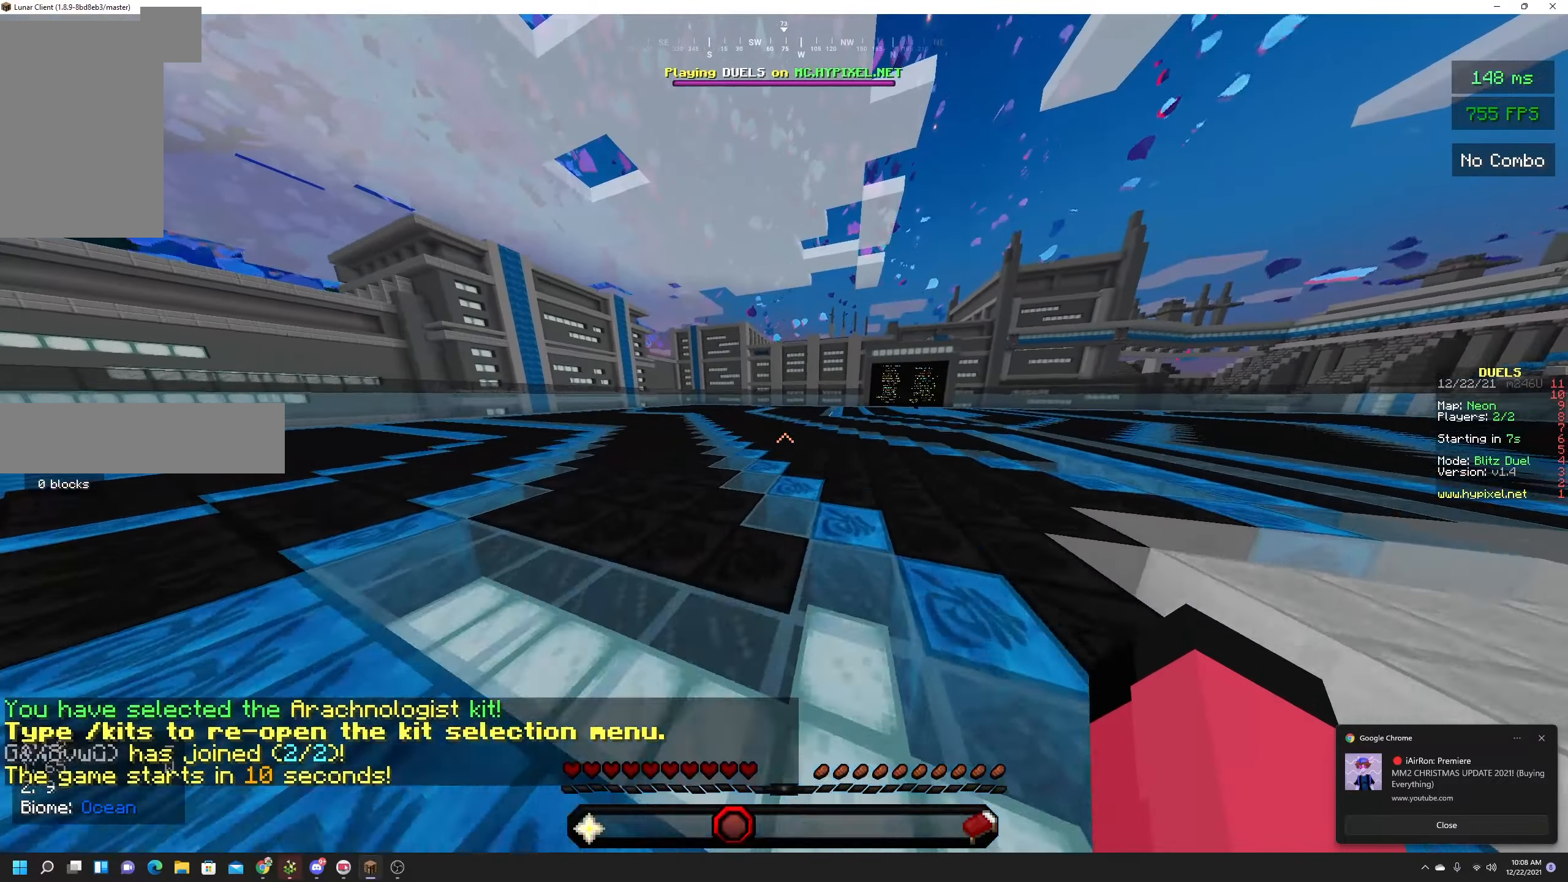
{"keys": ["space", "w"], "mouse": [], "events": [[250, "mouse_left", "down"], [383, "mouse_left", "up"]]}
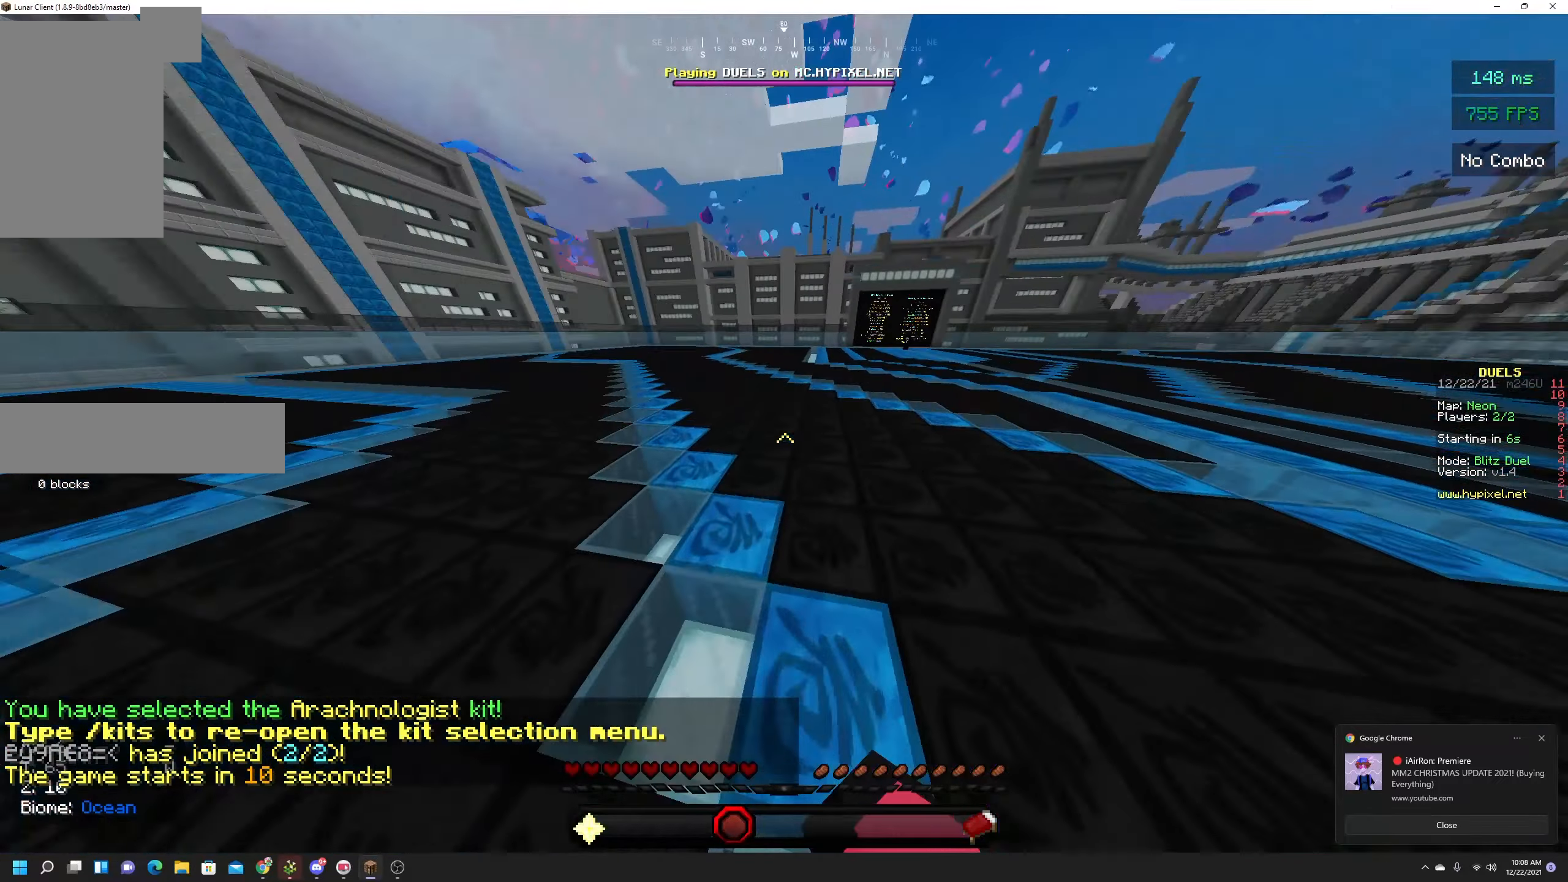
{"keys": ["space", "w"], "mouse": ["left"], "events": [[33, "mouse_left", "down"]]}
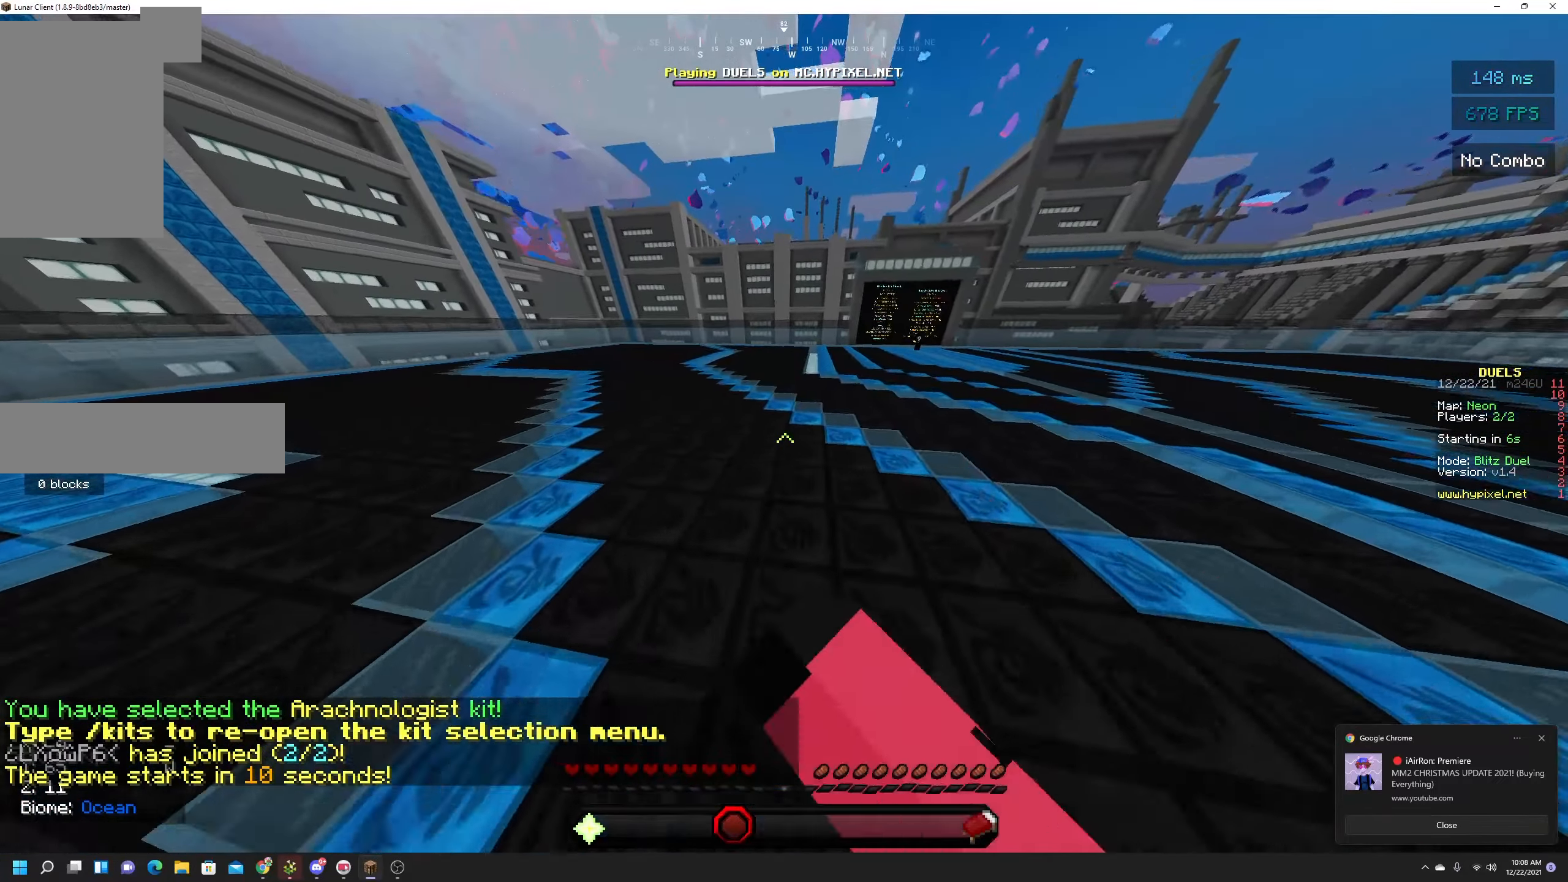
{"keys": ["space", "w"], "mouse": [], "events": [[366, "mouse_left", "up"]]}
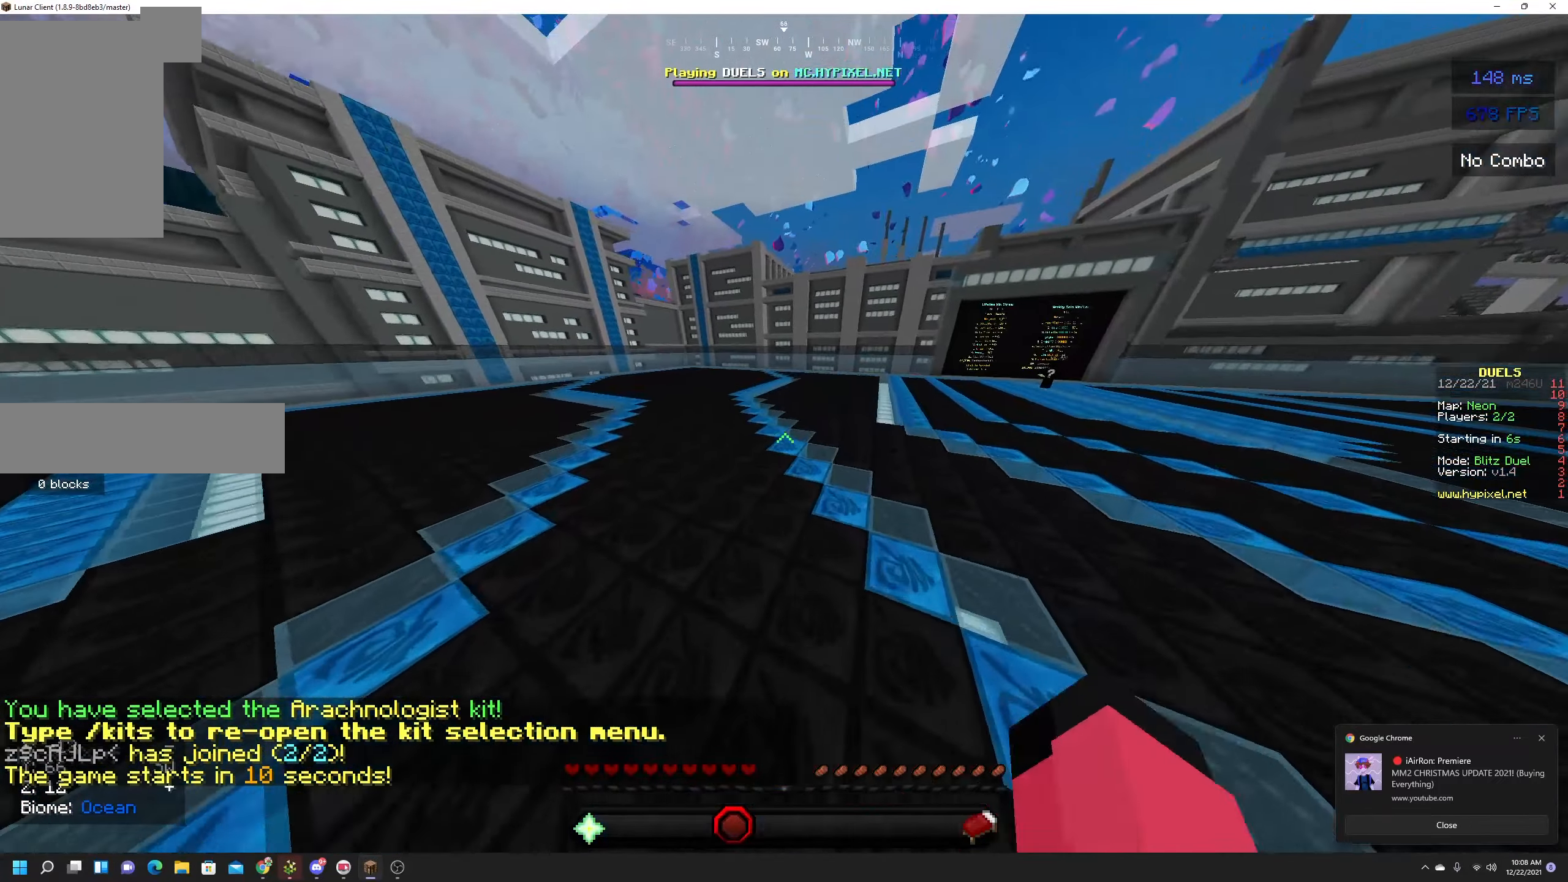
{"keys": ["space", "w"], "mouse": ["left"], "events": [[133, "mouse_left", "down"], [350, "mouse_left", "up"], [416, "mouse_left", "down"]]}
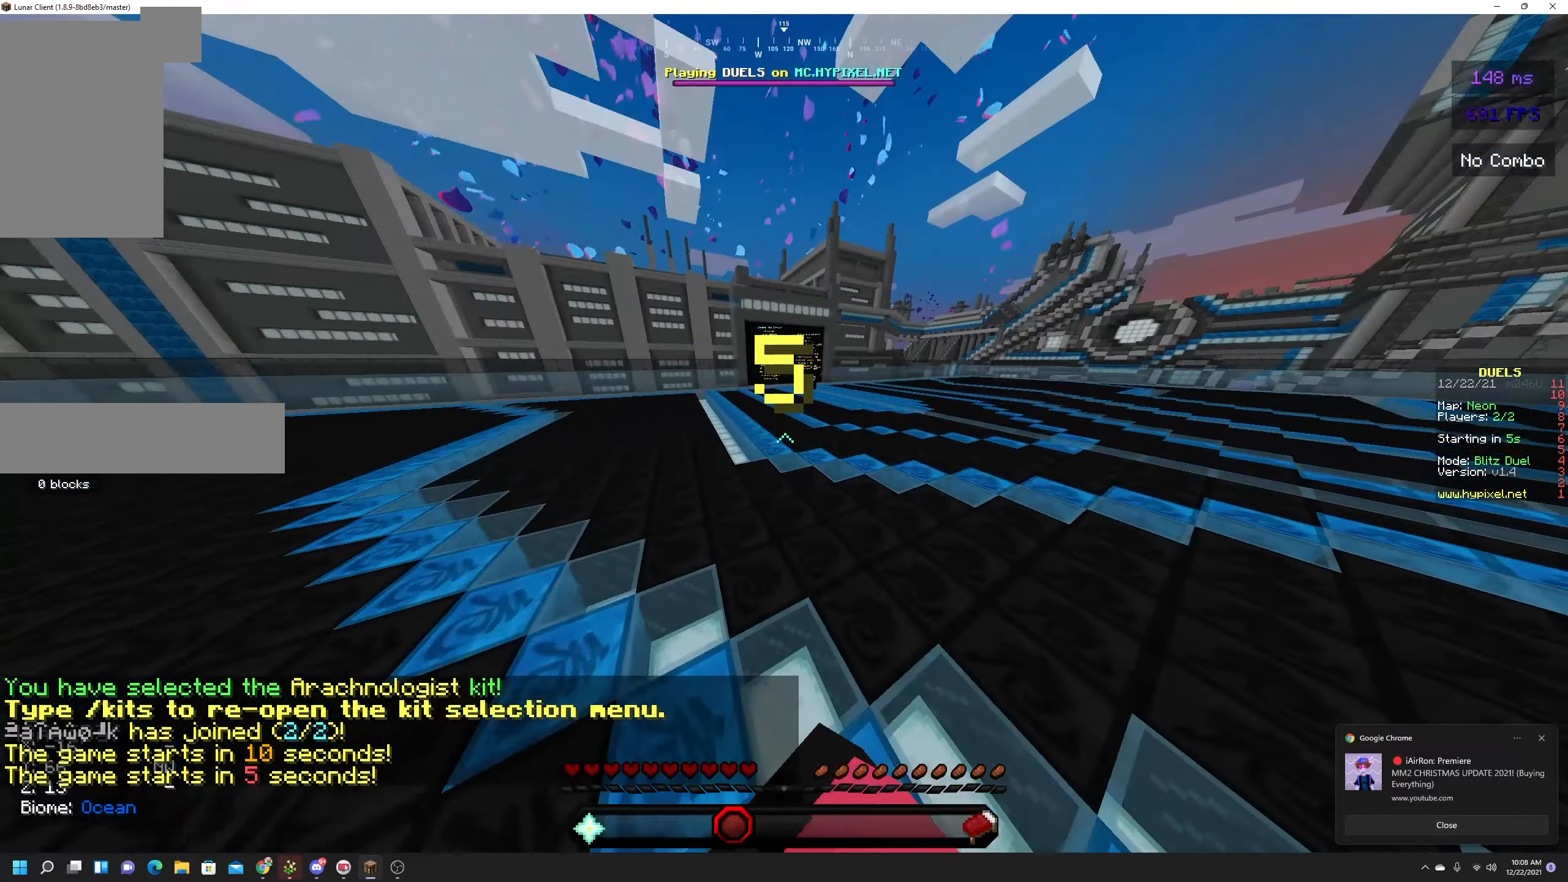
{"keys": ["space", "w"], "mouse": ["left"], "events": []}
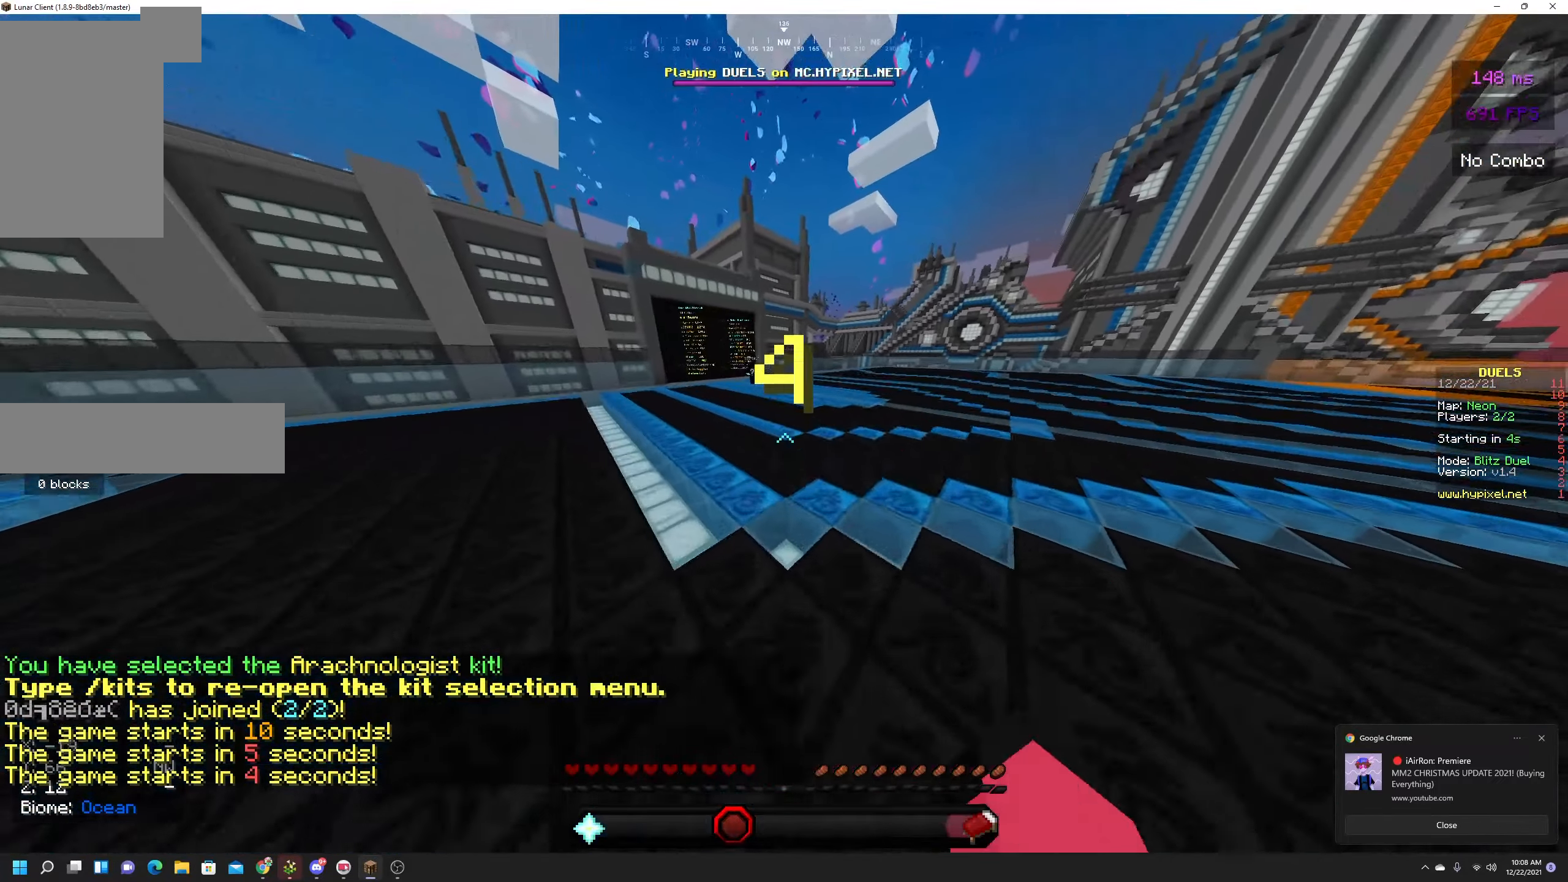
{"keys": ["space", "w"], "mouse": ["left"], "events": []}
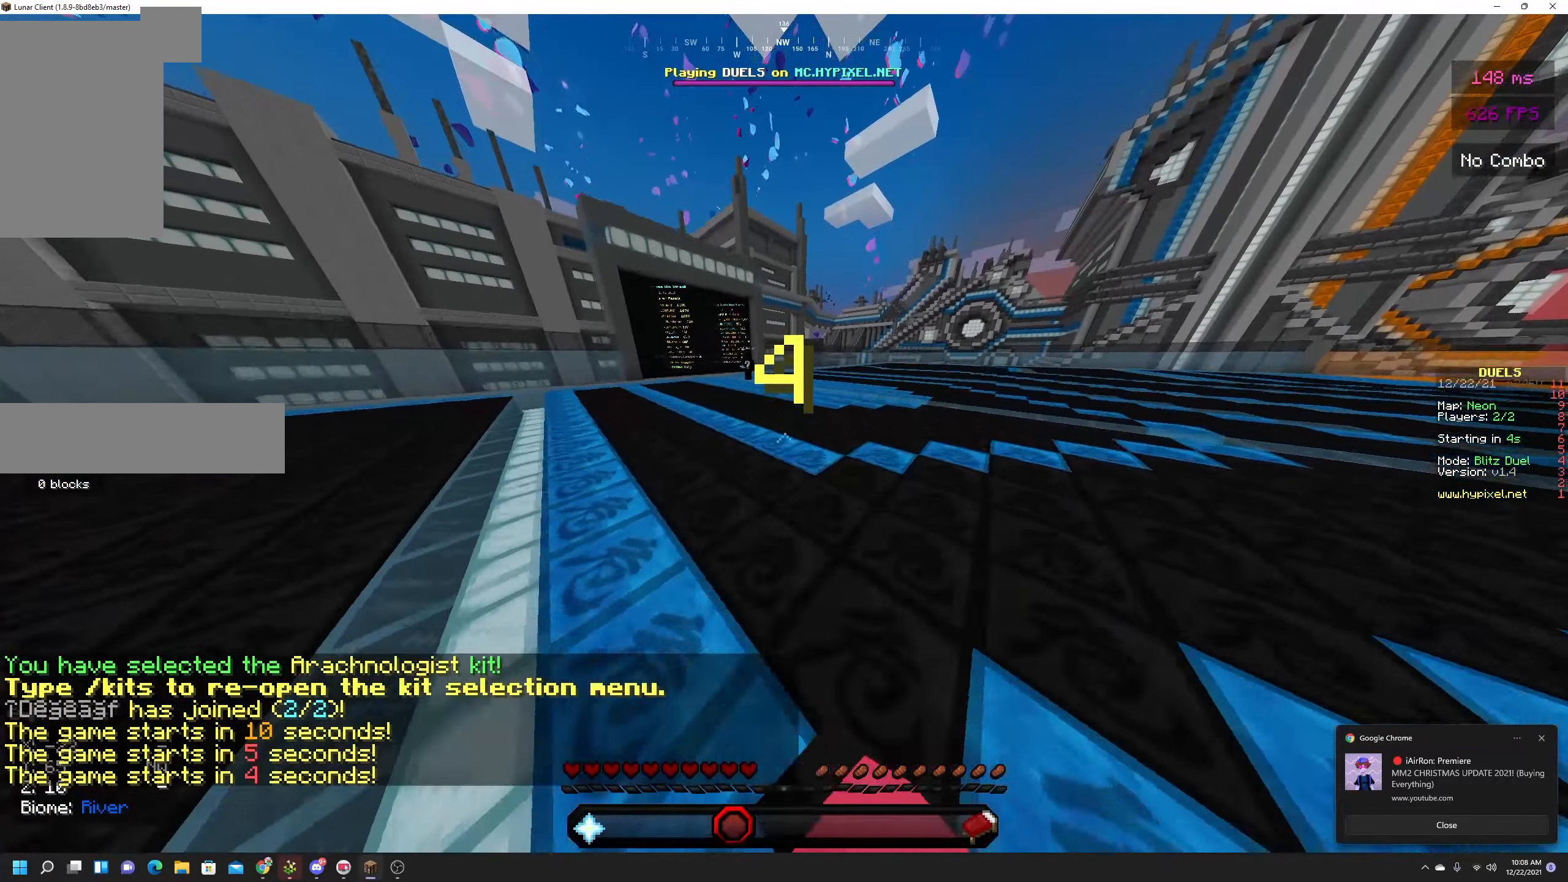
{"keys": [], "mouse": ["left"], "events": [[116, "mouse_left", "up"], [150, "mouse_left", "down"], [300, "space", "up"], [300, "w", "up"]]}
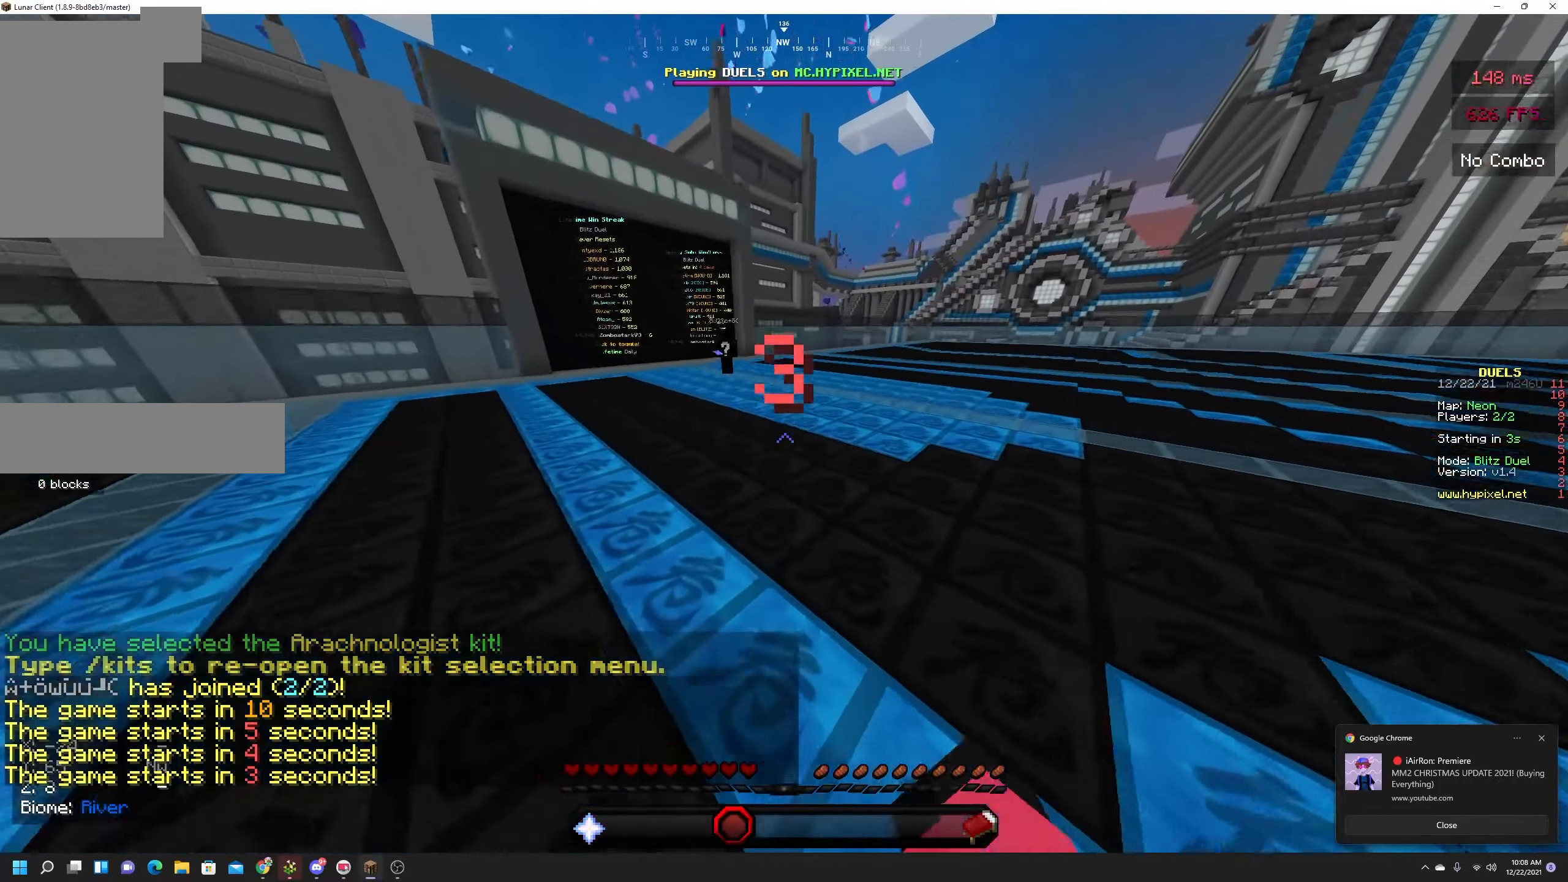
{"keys": [], "mouse": ["left"], "events": []}
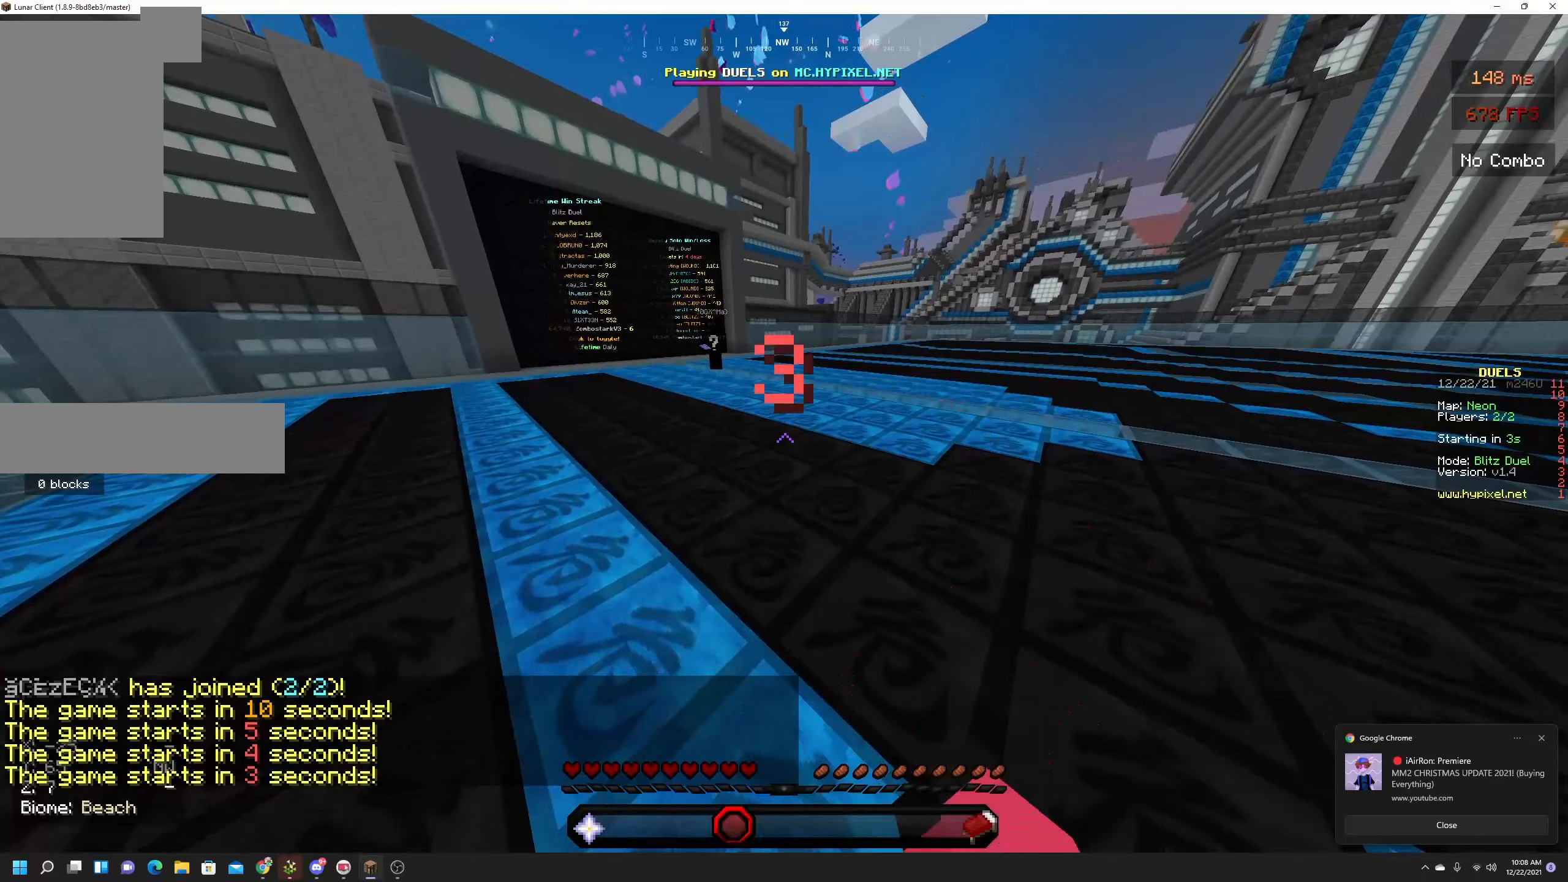
{"keys": [], "mouse": [], "events": [[150, "w", "down"], [250, "mouse_left", "up"], [283, "w", "up"], [300, "mouse_left", "down"], [367, "mouse_left", "up"], [383, "w", "down"], [467, "w", "up"]]}
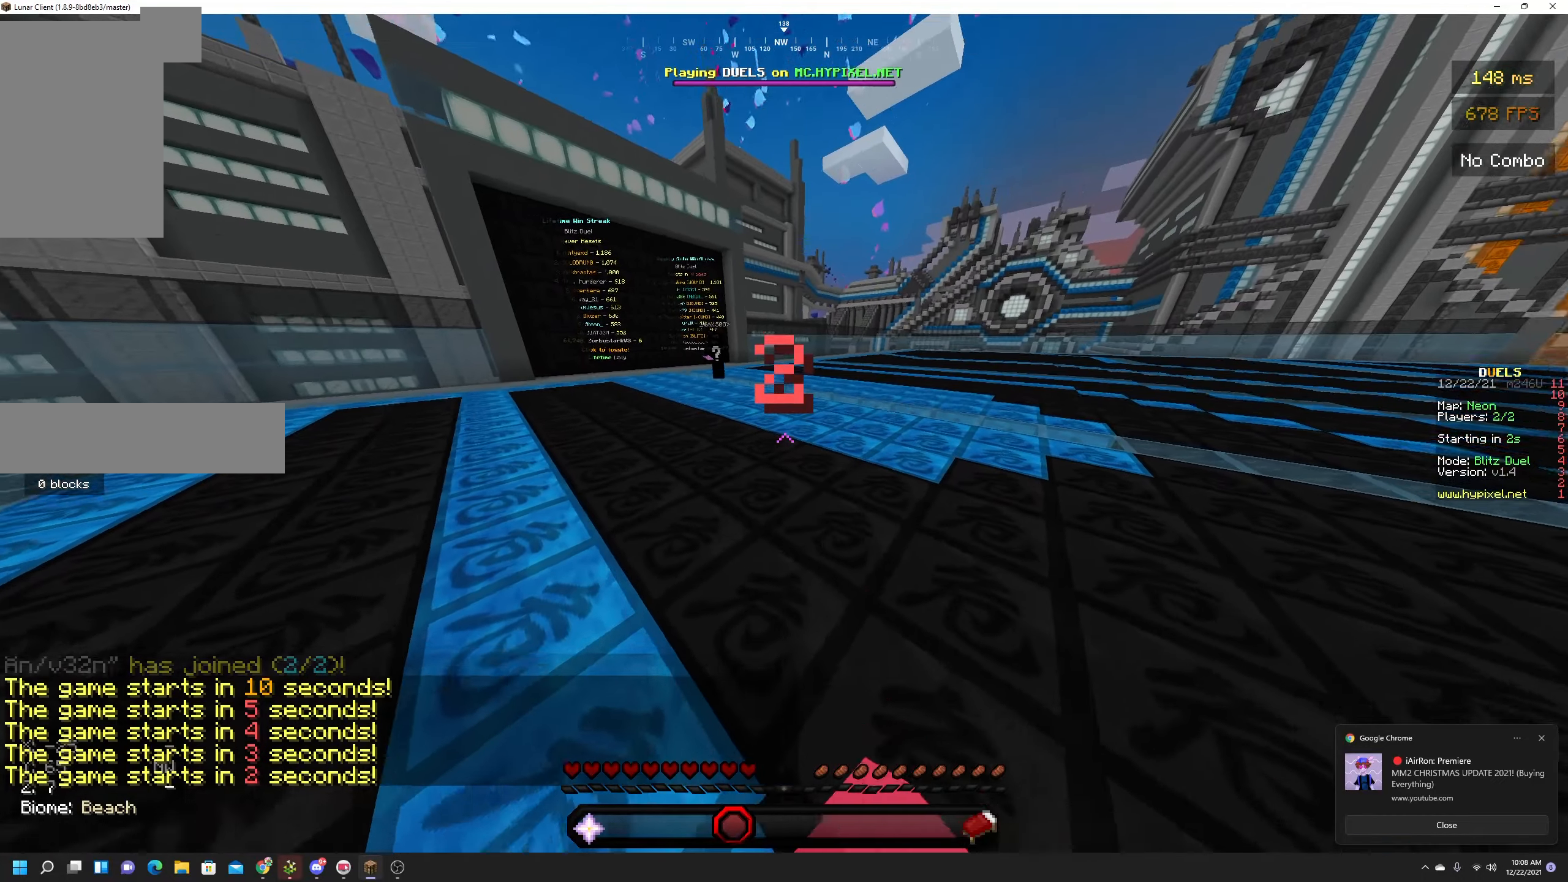
{"keys": [], "mouse": [], "events": []}
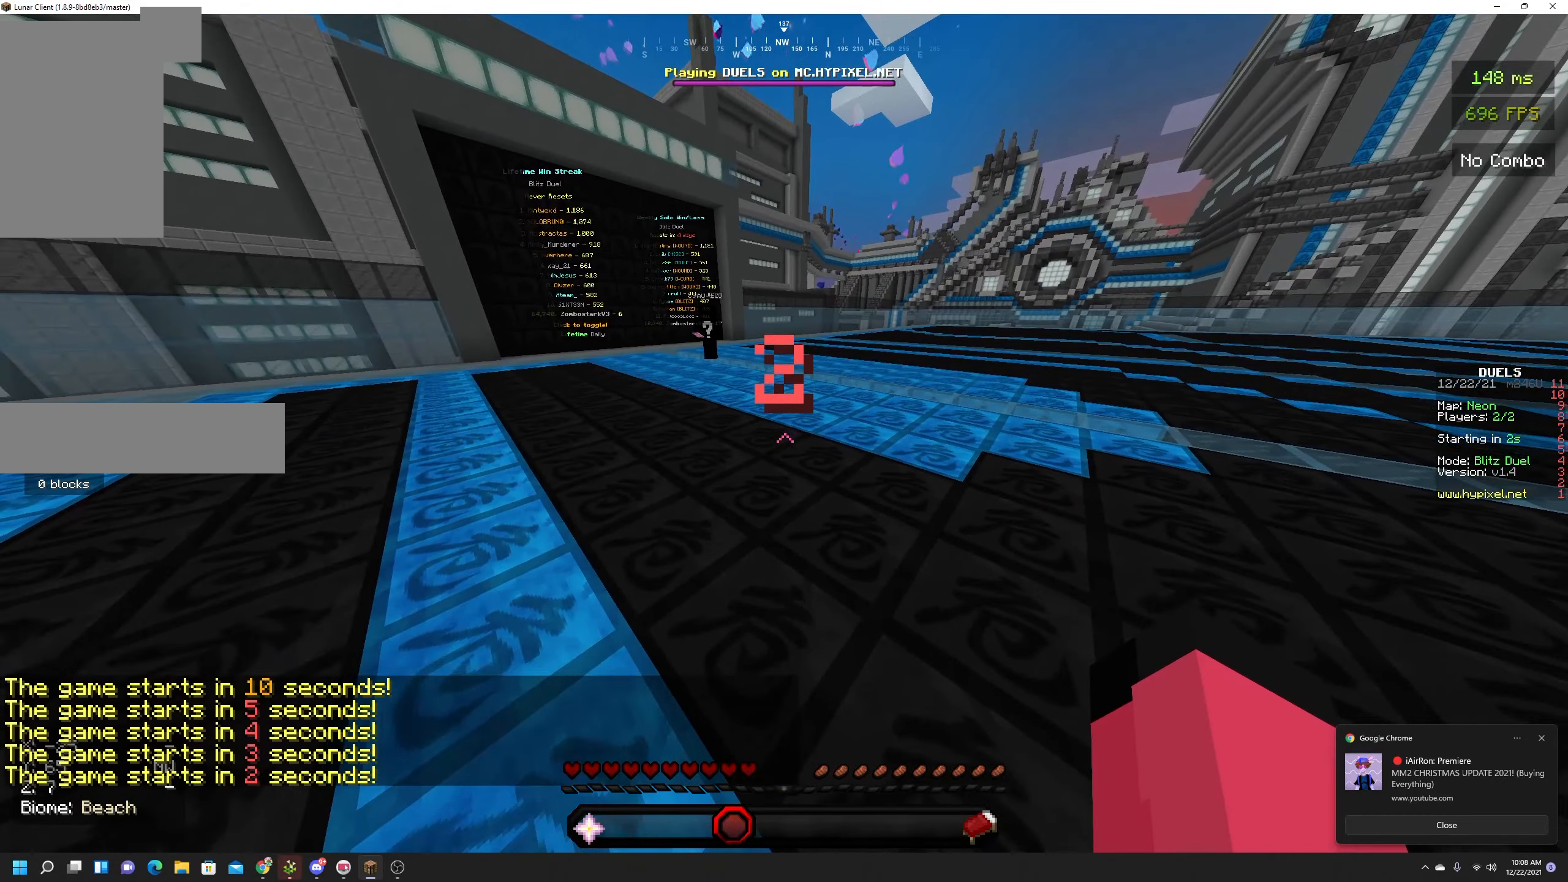
{"keys": [], "mouse": [], "events": [[17, "mouse_right", "down"], [83, "mouse_right", "up"], [350, "mouse_right", "down"], [433, "mouse_right", "up"]]}
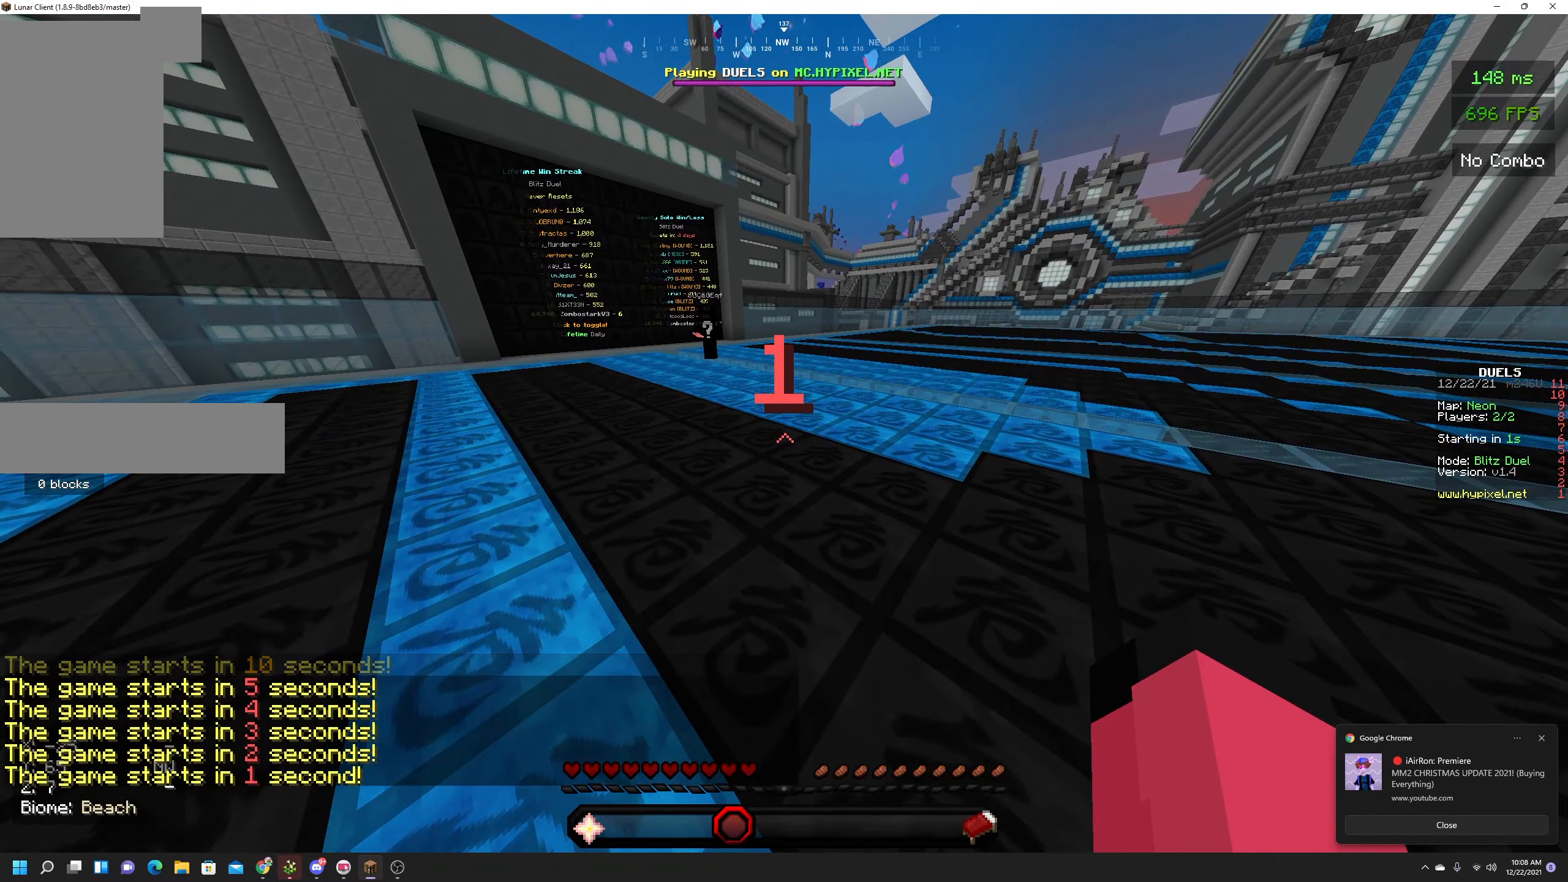
{"keys": [], "mouse": [], "events": [[200, "mouse_right", "down"], [300, "mouse_right", "up"]]}
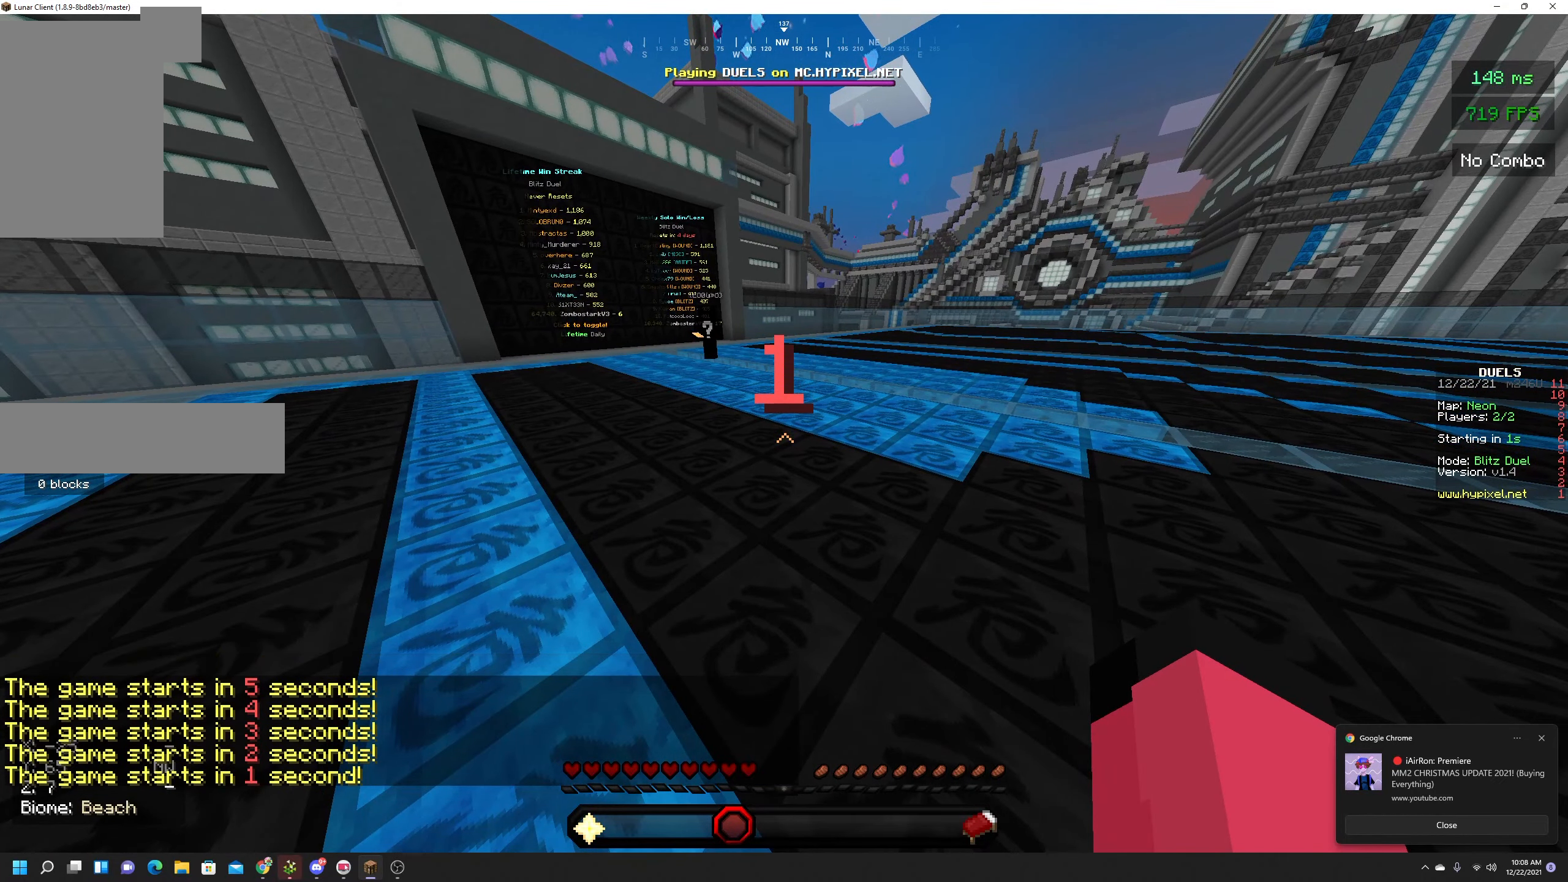
{"keys": ["w"], "mouse": [], "events": [[500, "w", "down"]]}
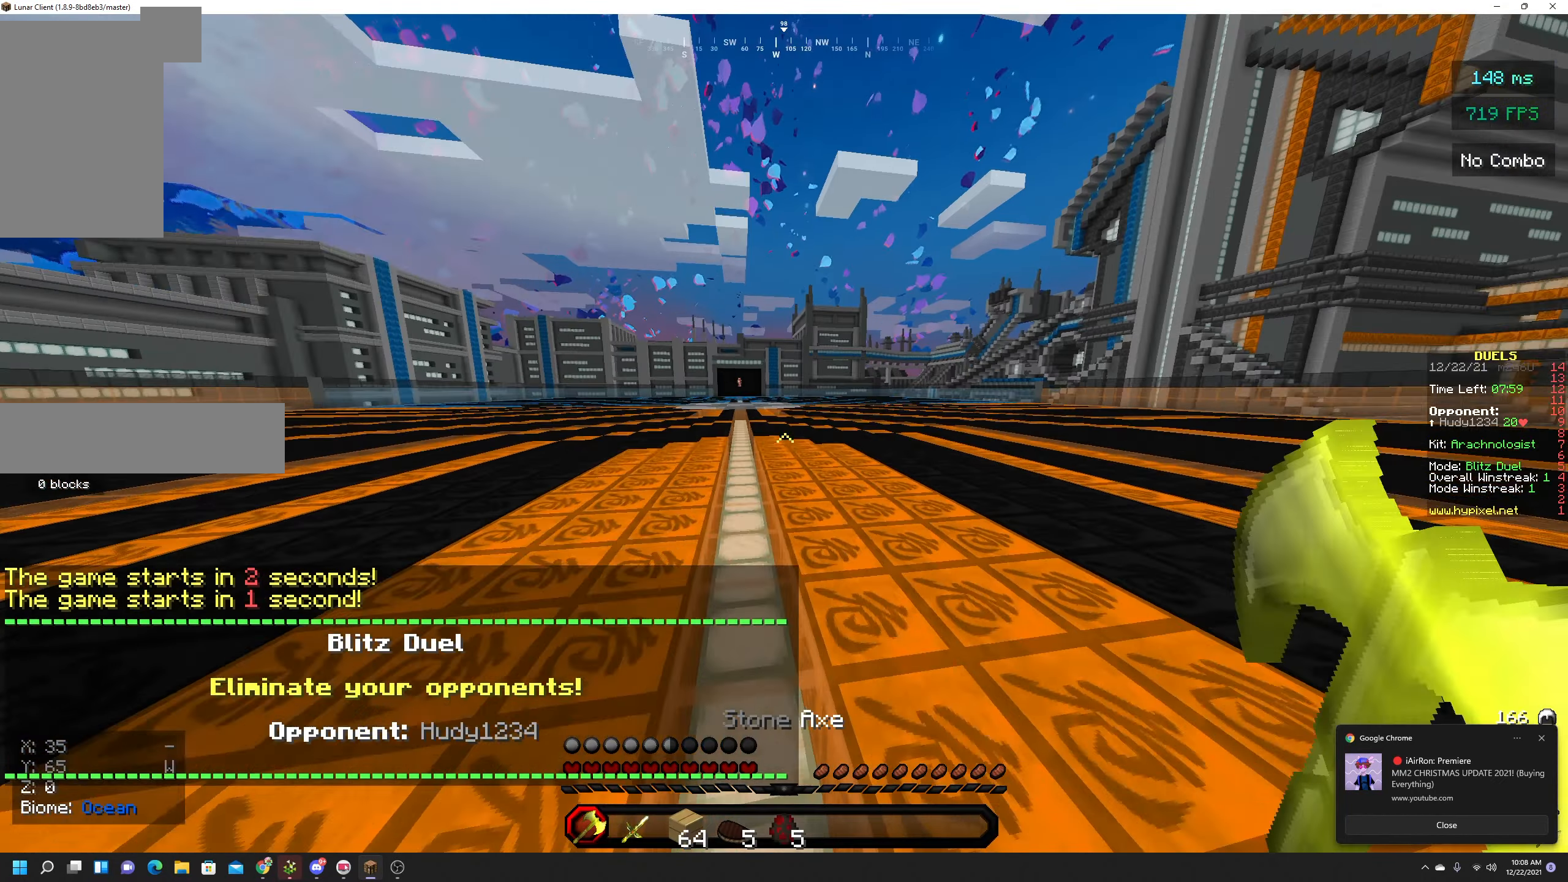
{"keys": ["w"], "mouse": [], "events": []}
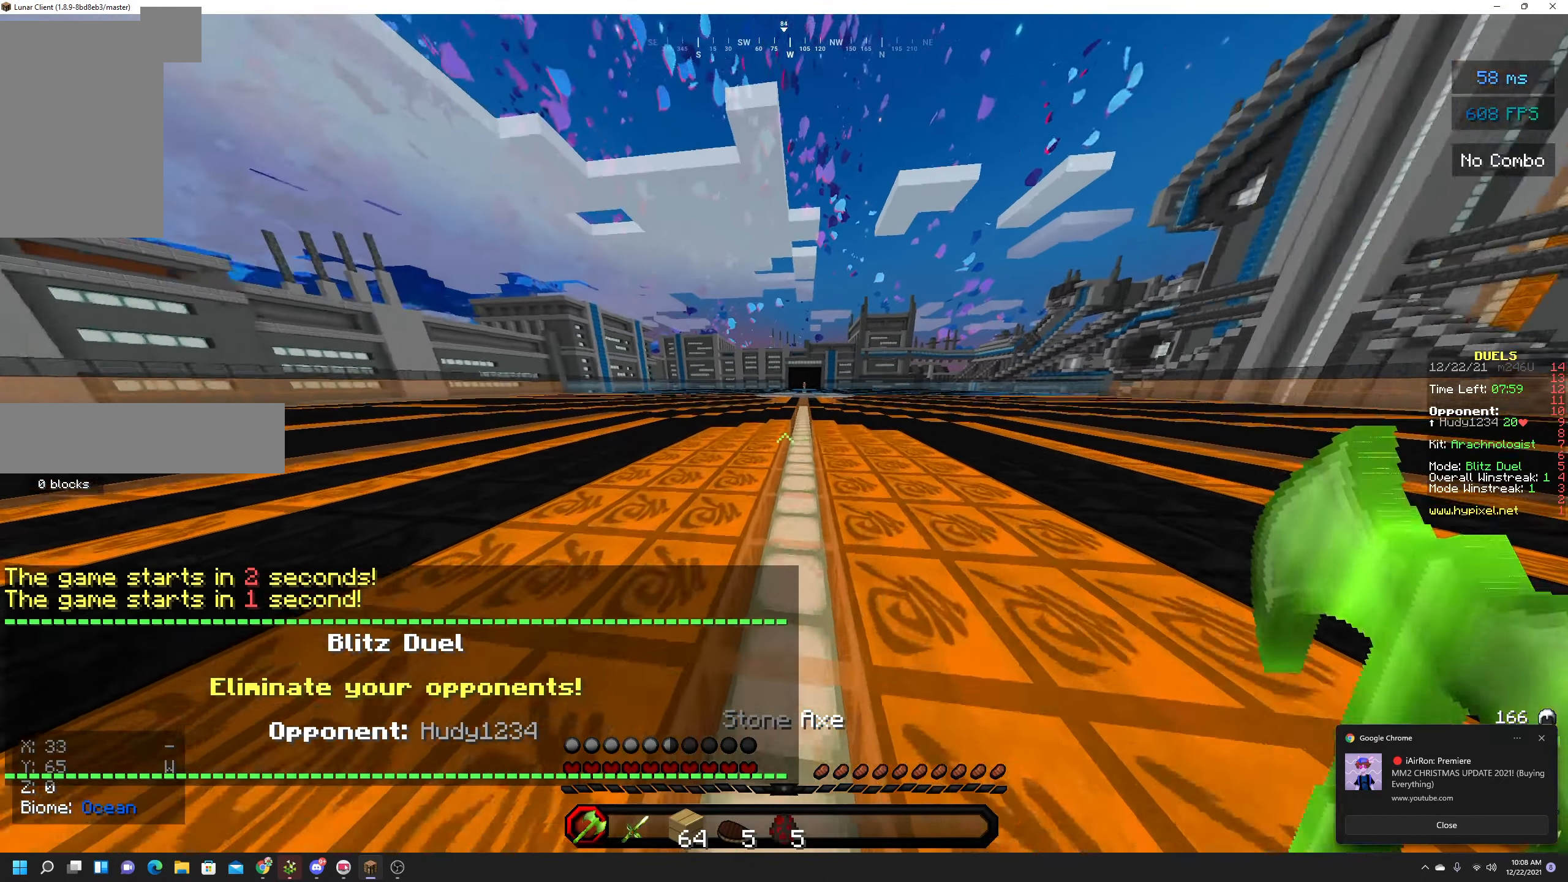
{"keys": ["space", "w"], "mouse": [], "events": [[17, "space", "down"]]}
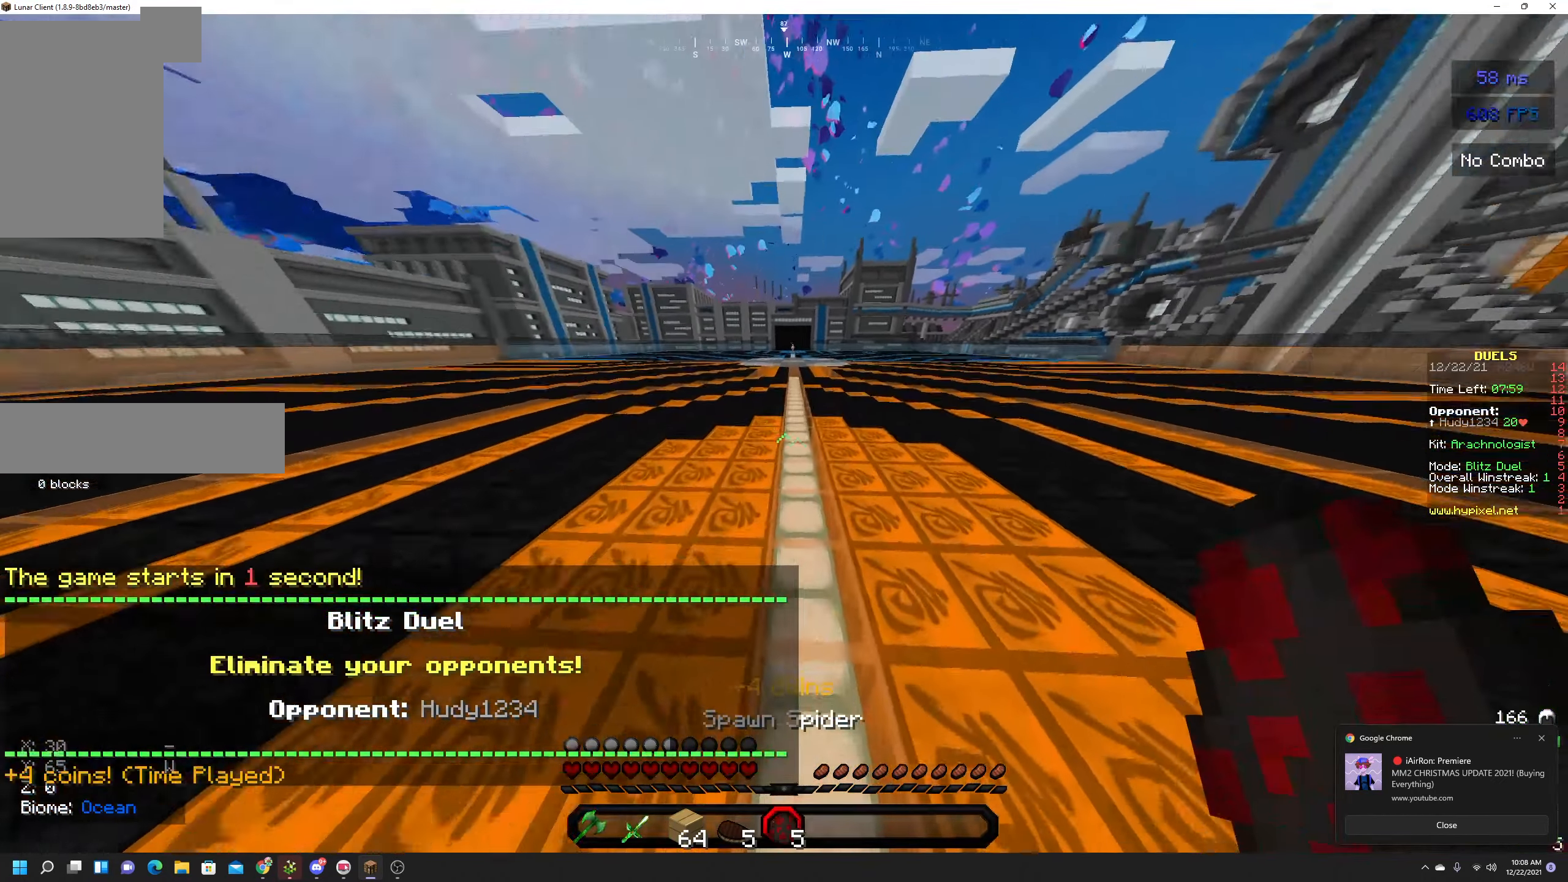
{"keys": ["space", "w"], "mouse": [], "events": []}
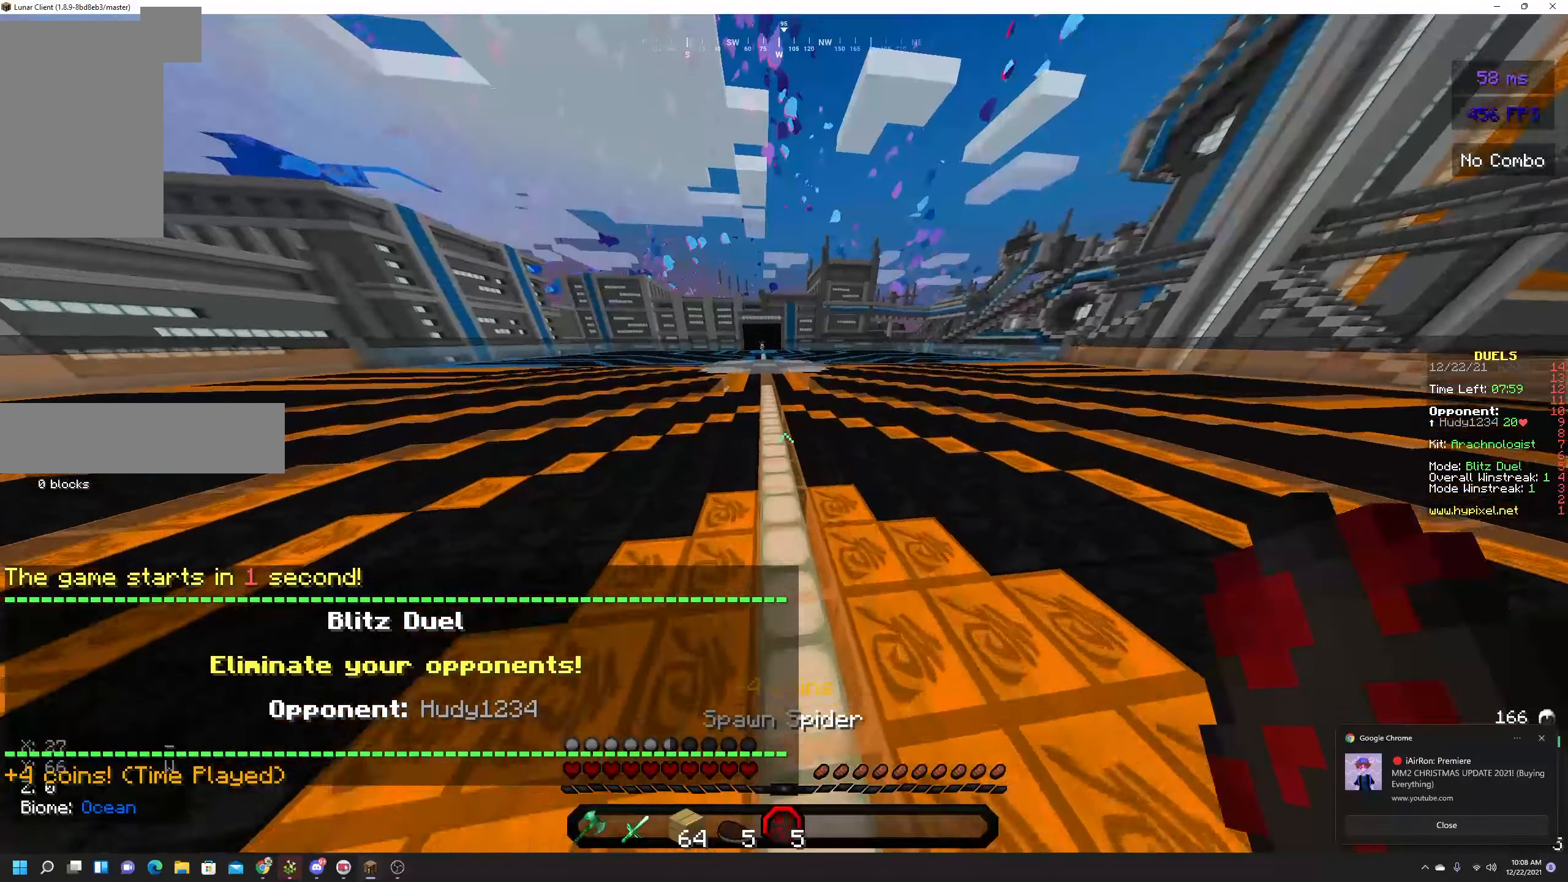
{"keys": ["space", "w"], "mouse": [], "events": []}
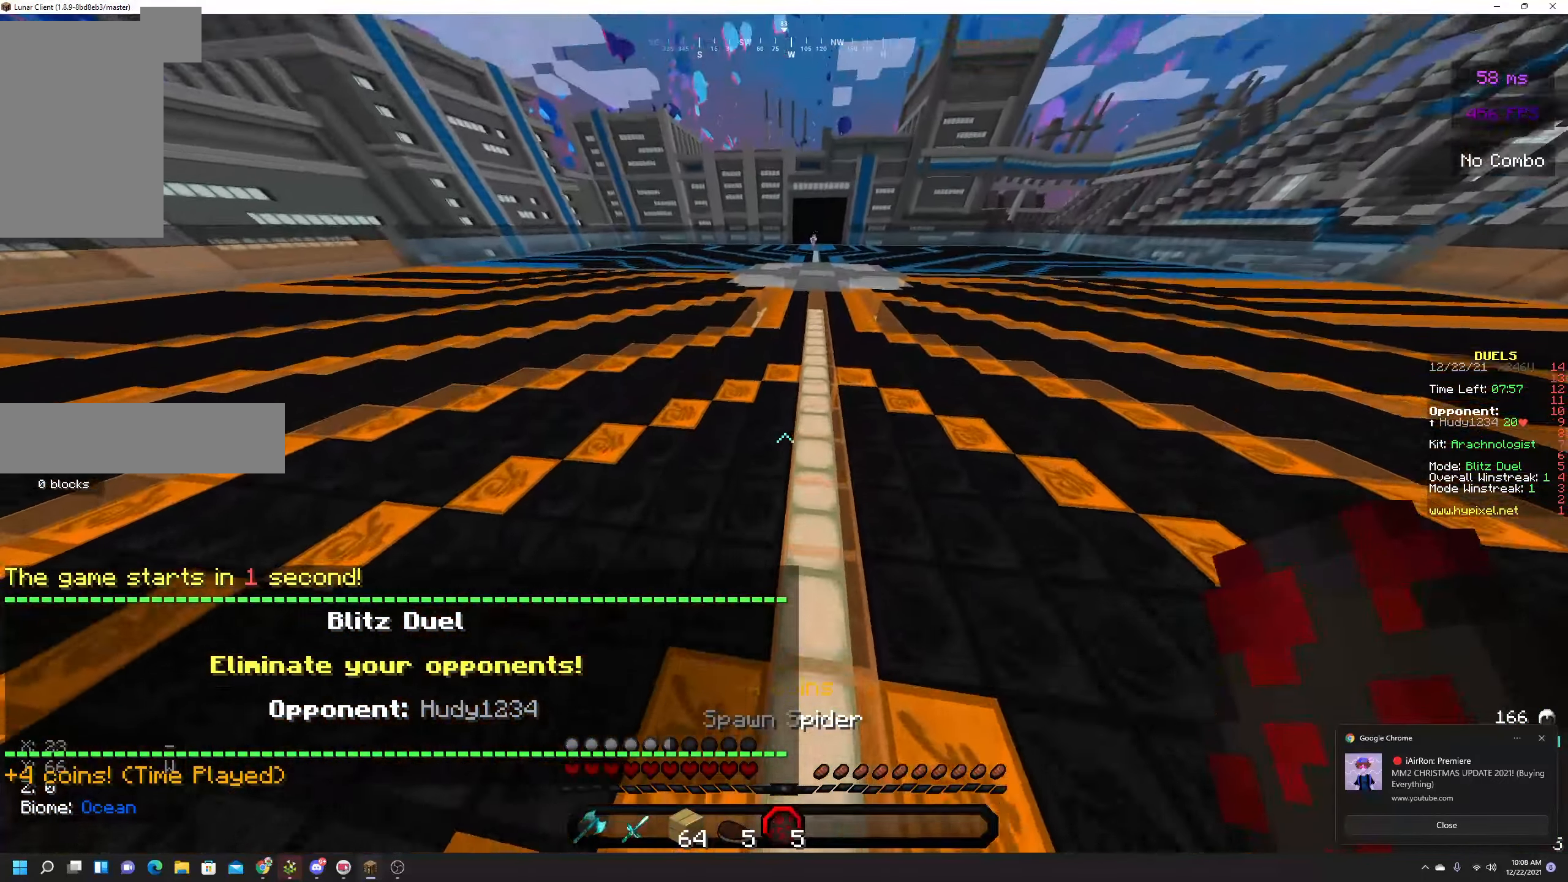
{"keys": ["space", "w"], "mouse": ["right"], "events": [[133, "mouse_right", "down"]]}
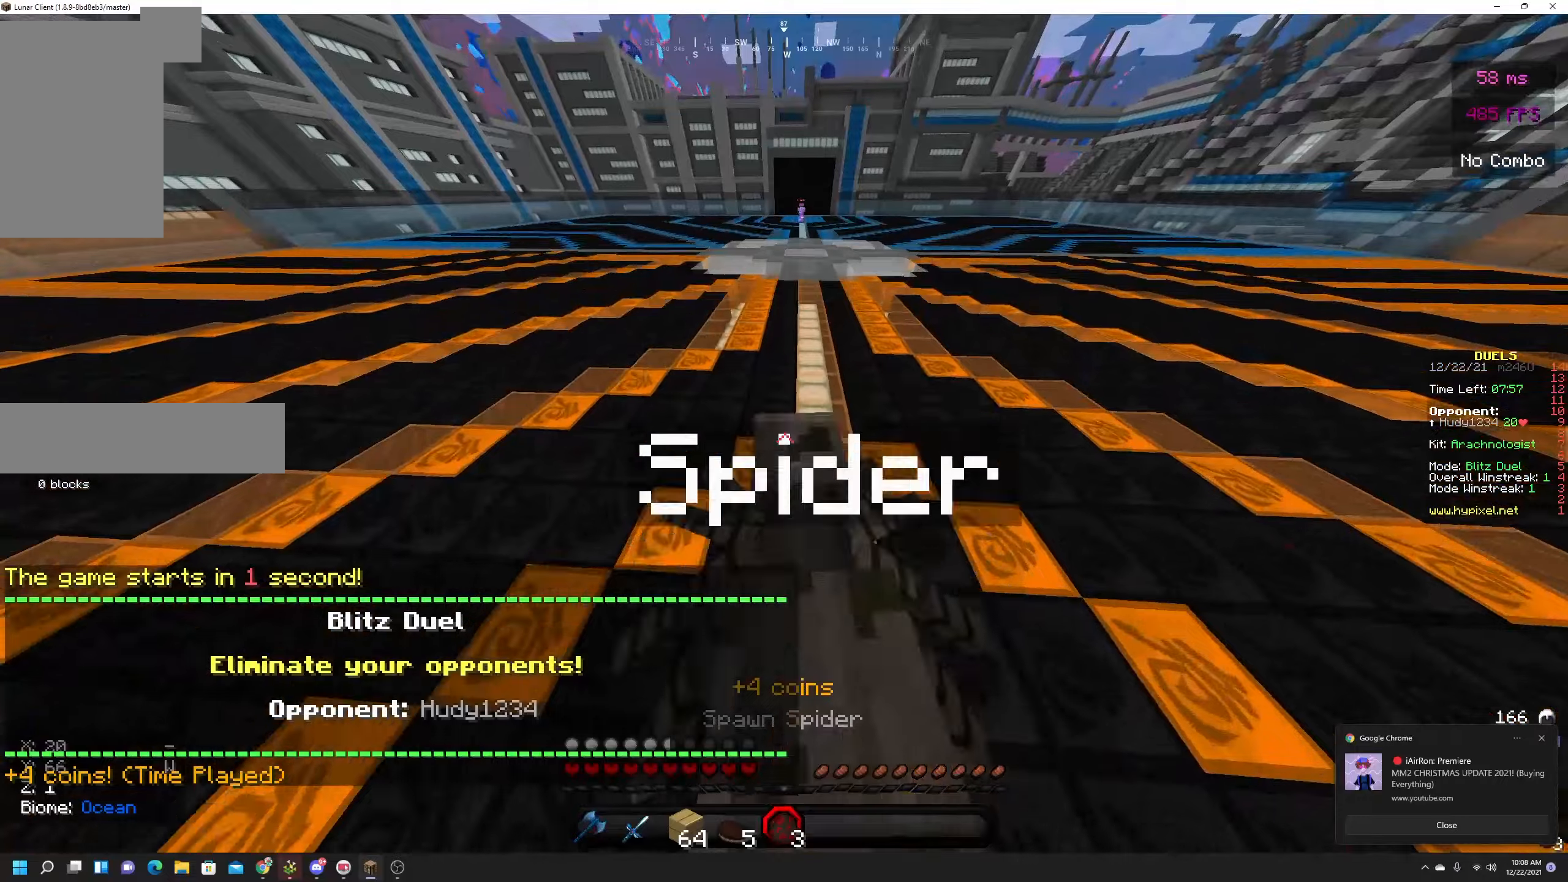
{"keys": ["space", "w"], "mouse": ["right"], "events": []}